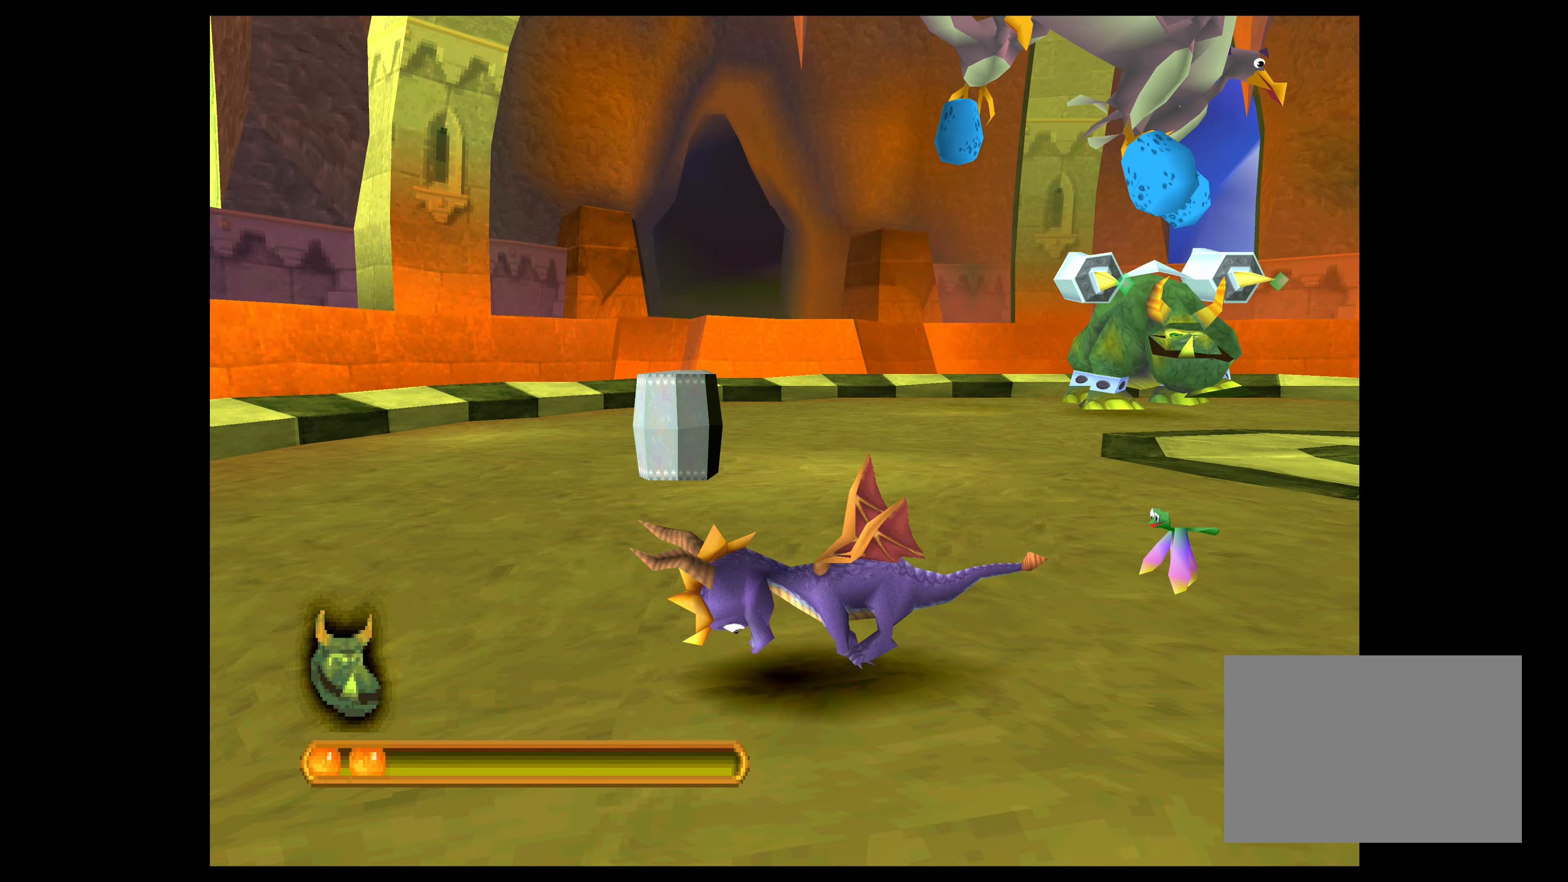
Gameplay with a controller (PlayStation layout); each line is a JSON object with the inputs held at the frame after it. "events" lists button and stick changes between this image and that frame as [ms after this image, input, new state], when the widget could be followed in between. Not read: L2 L3 R2 R3 right_stick.
{"buttons": [], "left_stick": "up", "events": [[17, "CROSS", "up"], [100, "left_stick", "center"], [317, "left_stick", "up"]]}
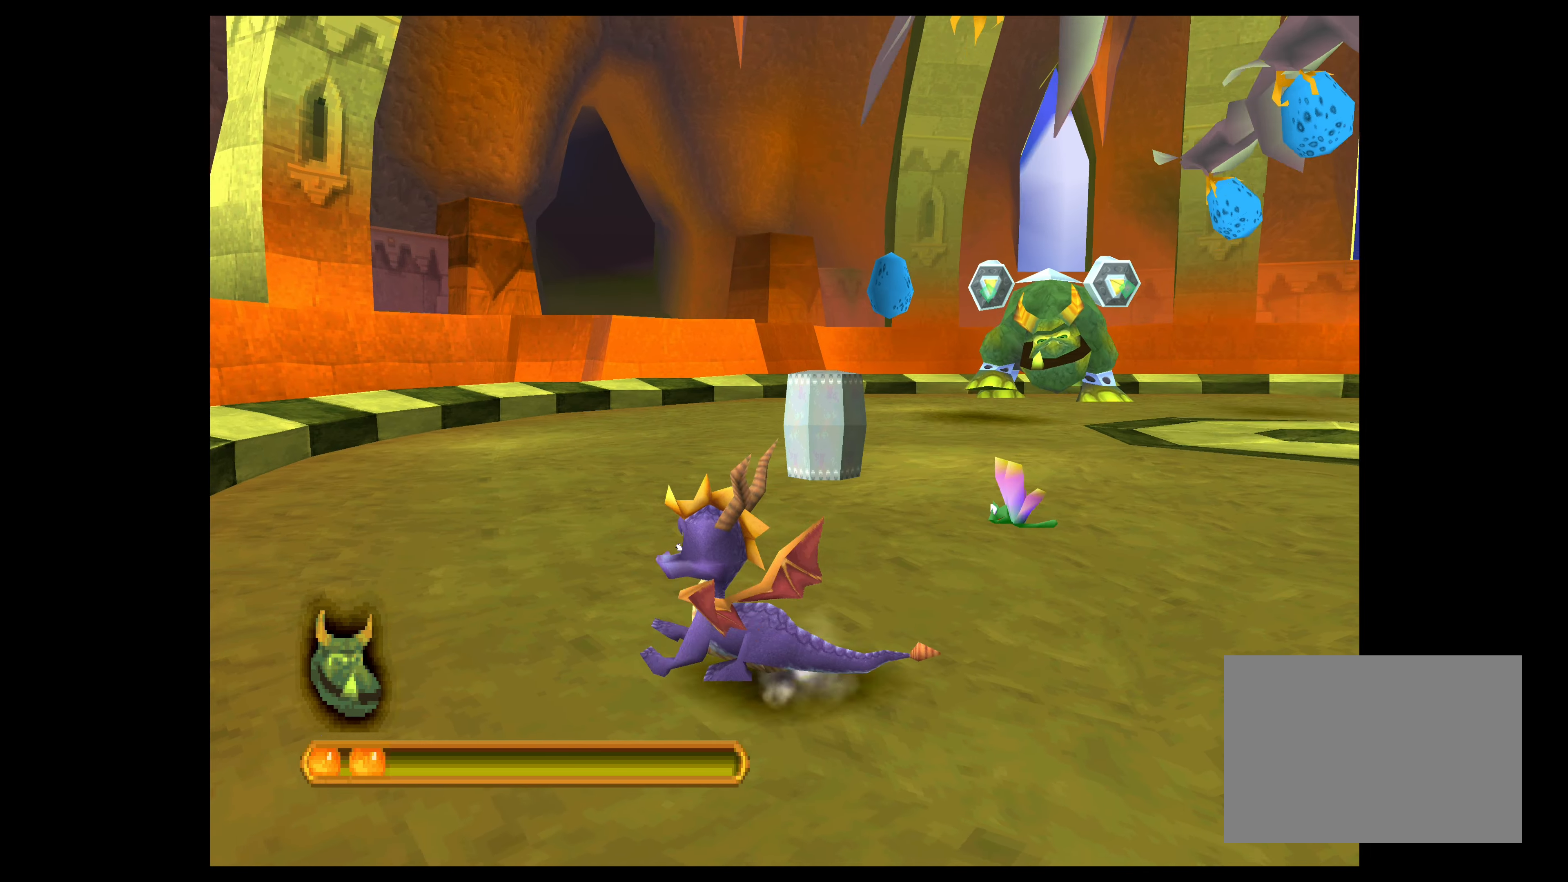
{"buttons": ["CROSS"], "left_stick": "up", "events": [[483, "CROSS", "down"]]}
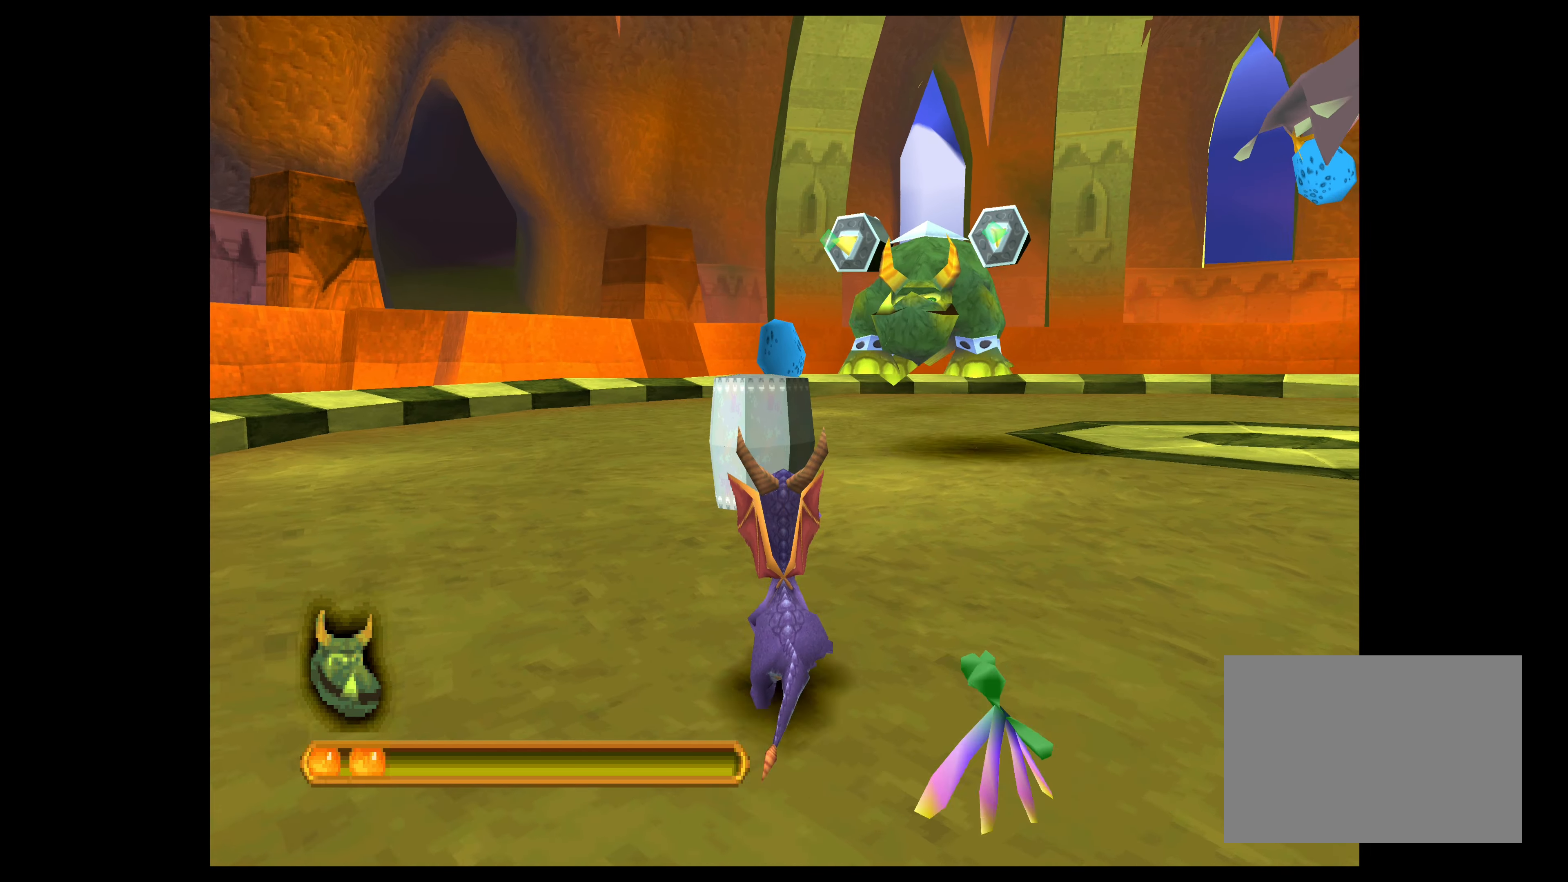
{"buttons": ["CIRCLE"], "left_stick": "left", "events": [[133, "CROSS", "up"], [217, "left_stick", "left"], [333, "CIRCLE", "down"]]}
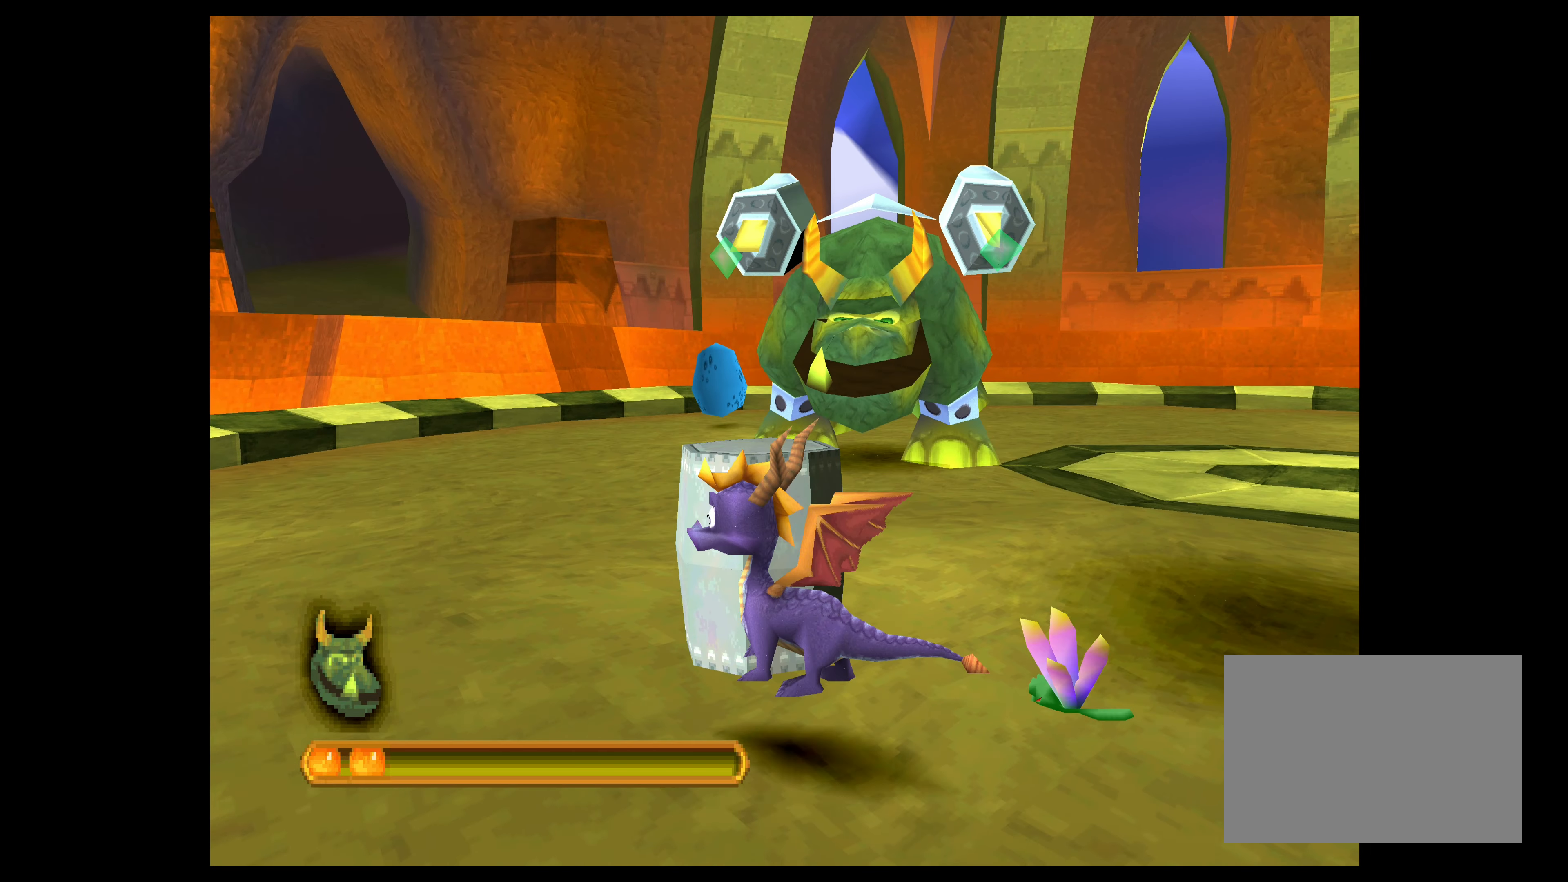
{"buttons": [], "left_stick": "left", "events": [[433, "CIRCLE", "up"]]}
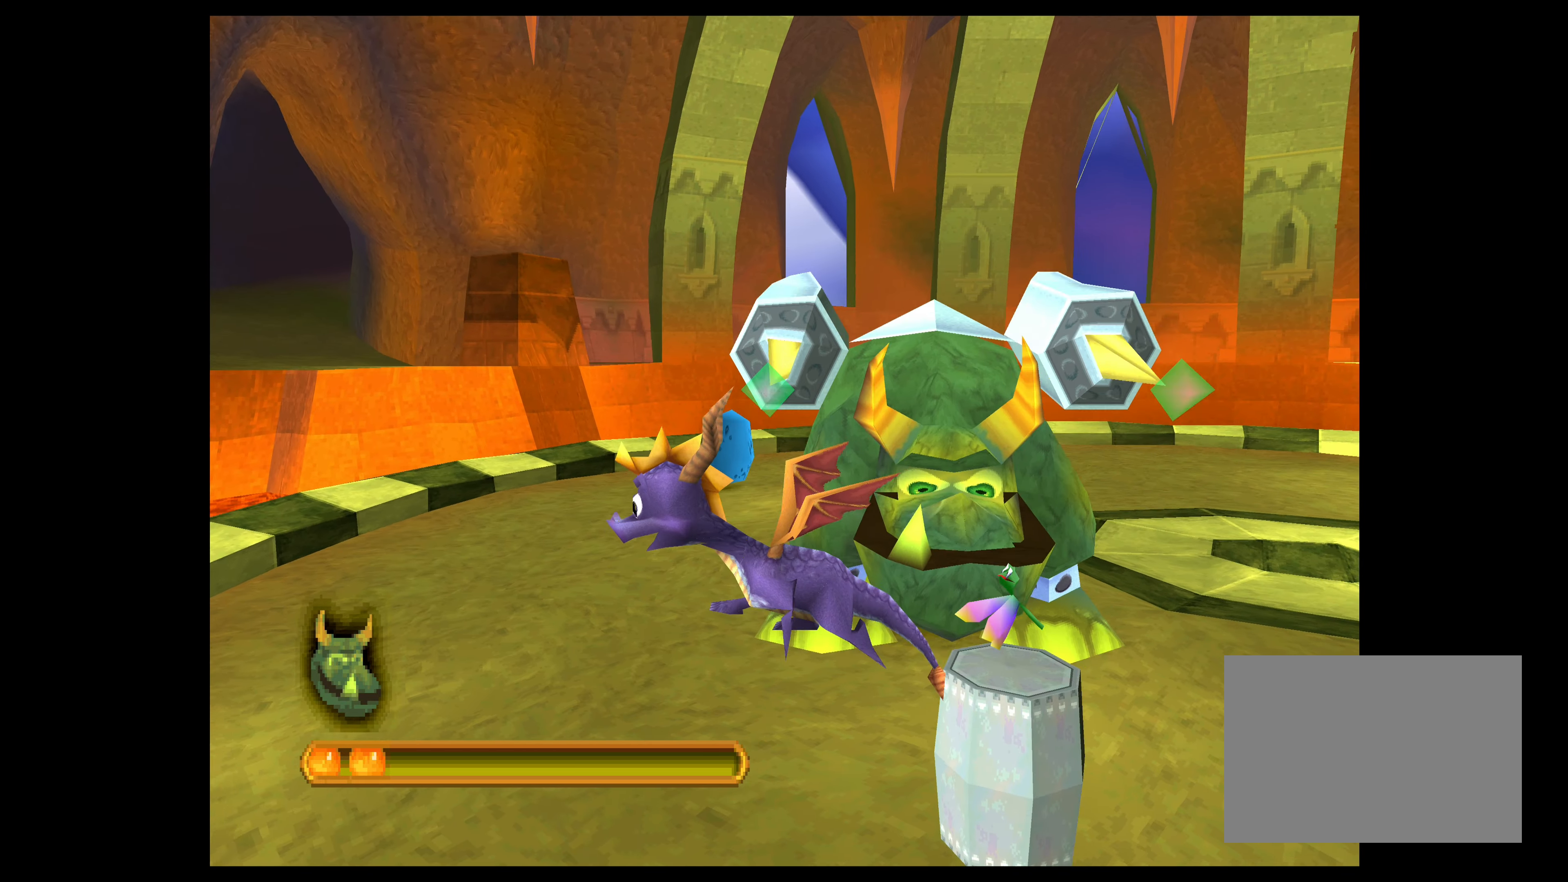
{"buttons": ["CROSS"], "left_stick": "up", "events": [[50, "CROSS", "down"], [150, "left_stick", "up-left"], [250, "left_stick", "up"]]}
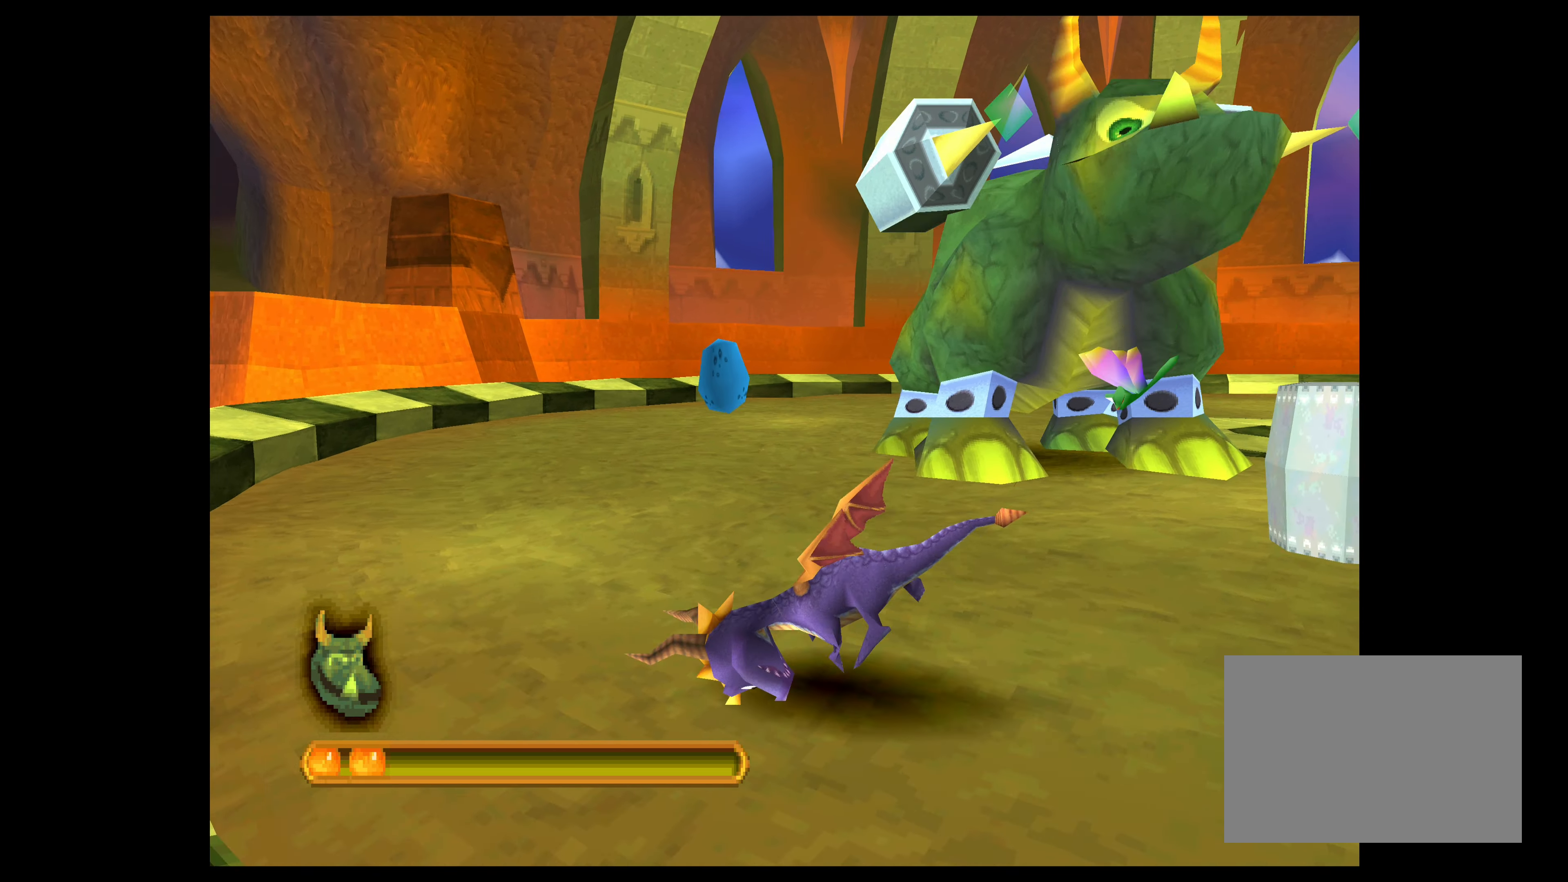
{"buttons": ["CROSS"], "left_stick": "up", "events": []}
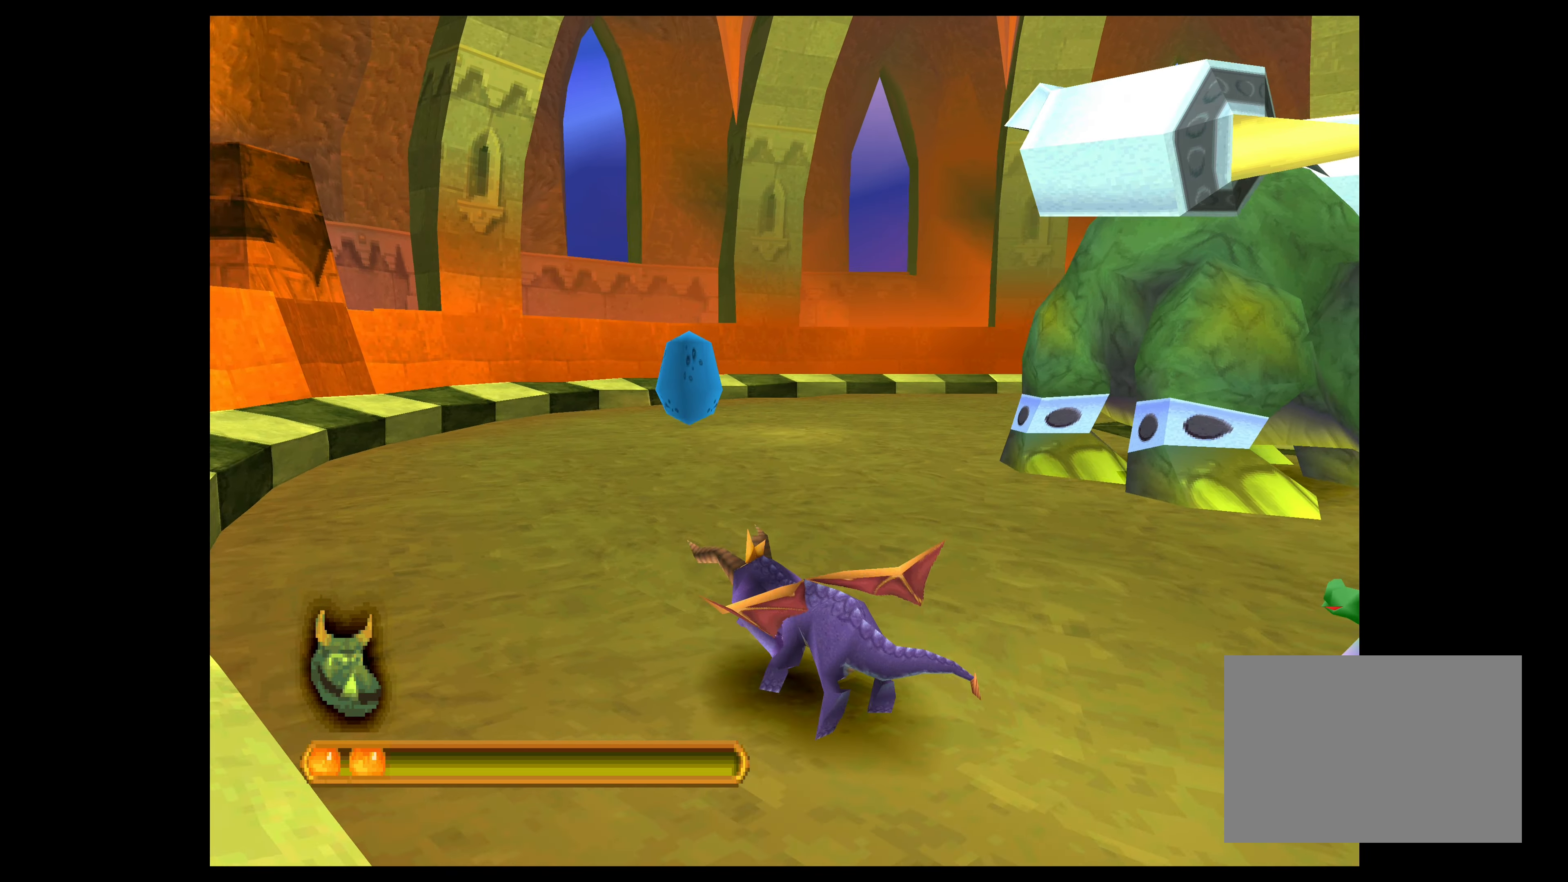
{"buttons": ["CROSS"], "left_stick": "up-left", "events": [[50, "left_stick", "up-left"]]}
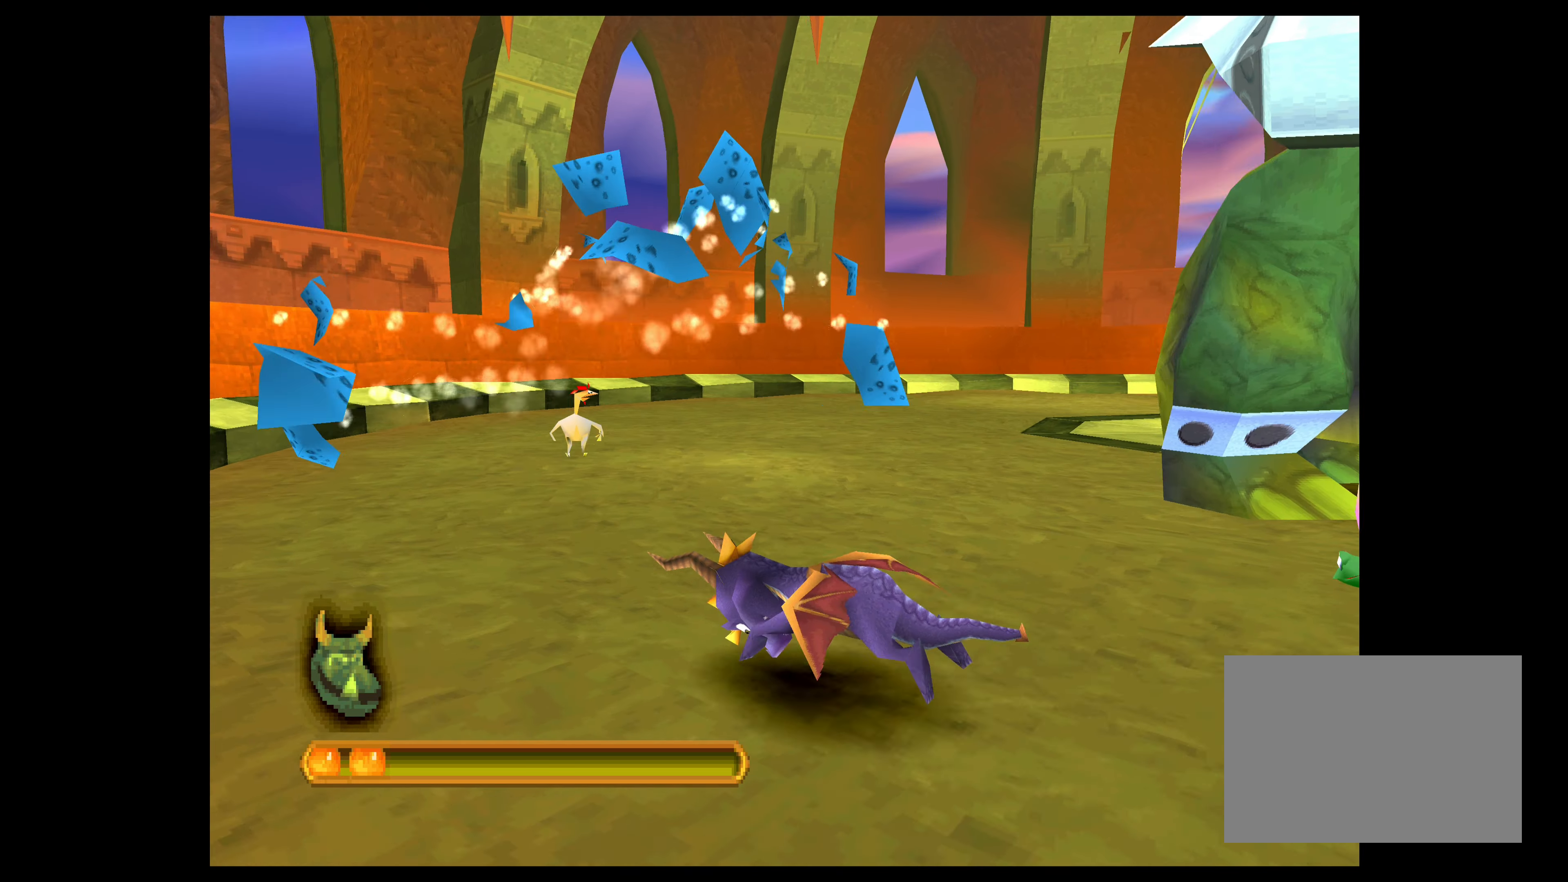
{"buttons": [], "left_stick": "up-left", "events": [[483, "CROSS", "up"]]}
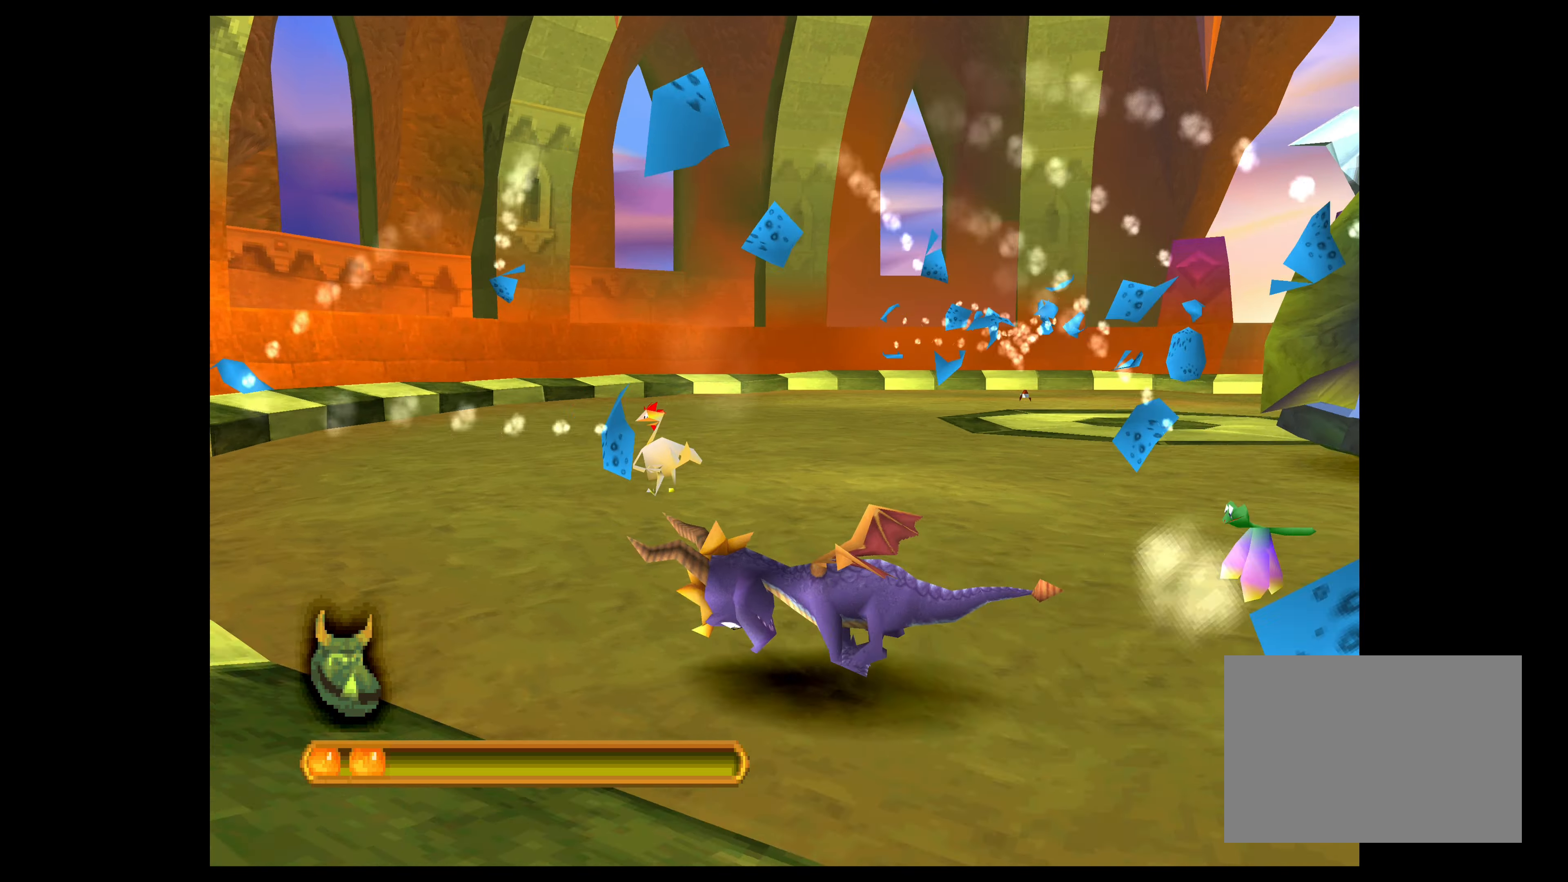
{"buttons": [], "left_stick": "up", "events": [[50, "left_stick", "up-right"], [267, "SQUARE", "down"], [484, "SQUARE", "up"], [500, "left_stick", "up"]]}
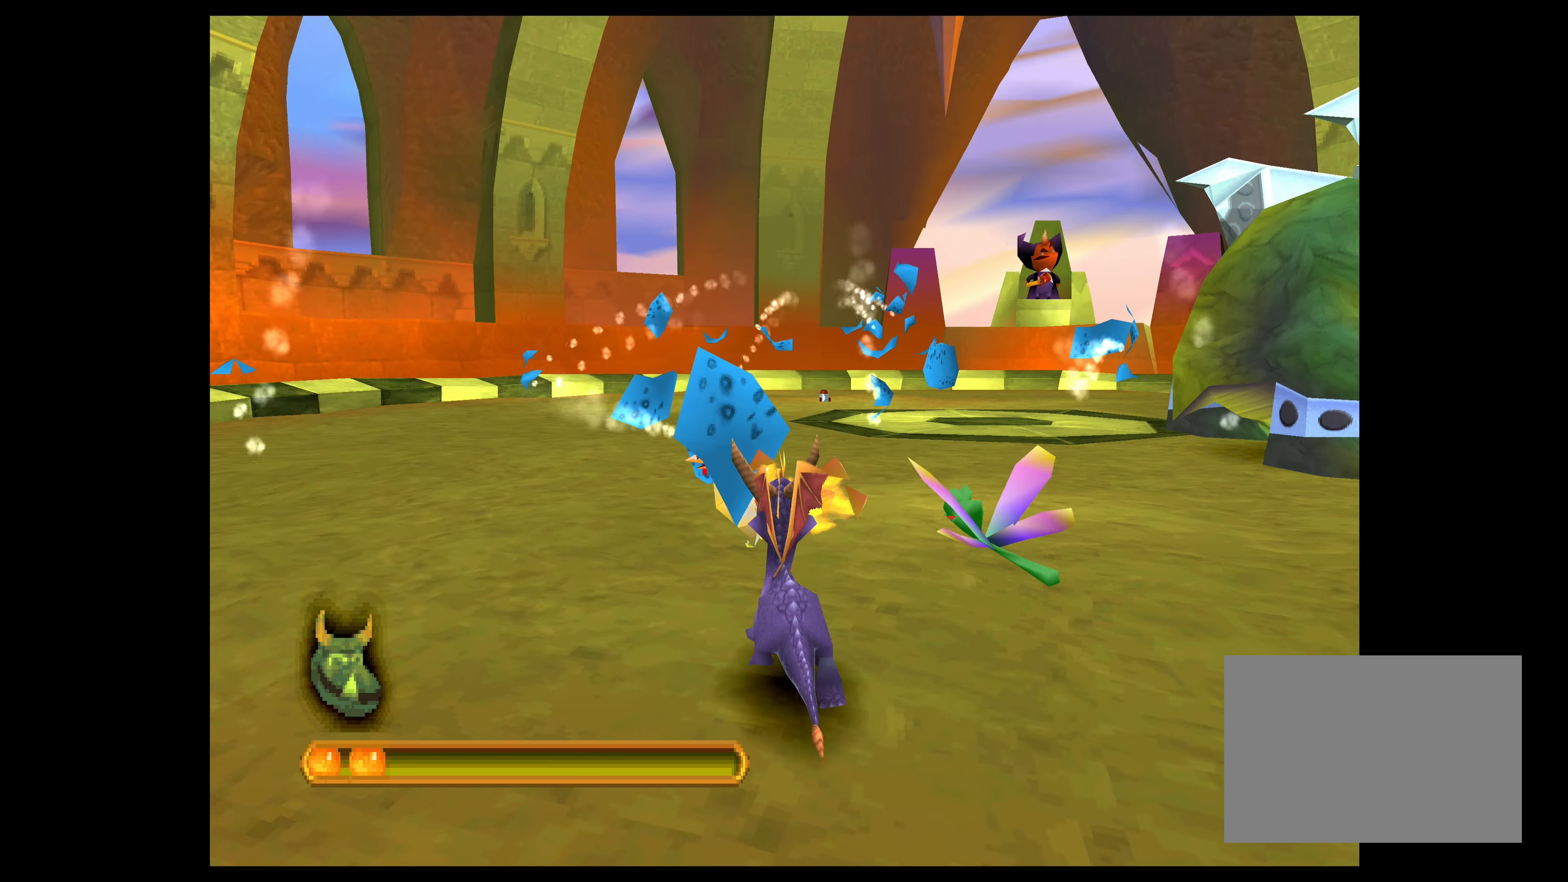
{"buttons": ["CROSS"], "left_stick": "up-left", "events": [[67, "left_stick", "center"], [217, "CROSS", "down"], [217, "left_stick", "up-left"]]}
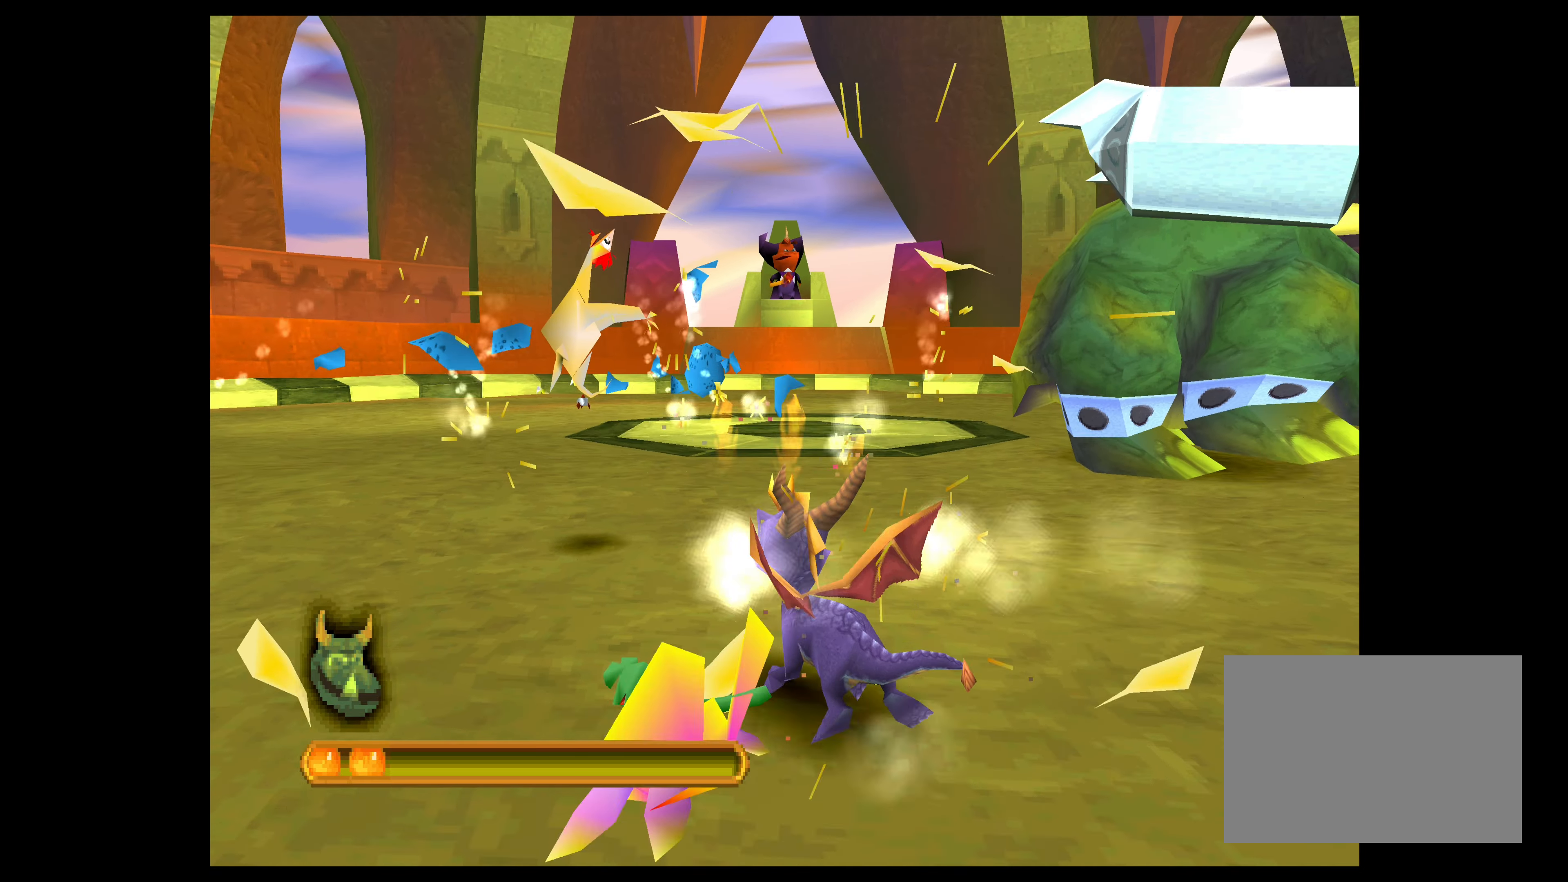
{"buttons": ["CROSS"], "left_stick": "up-left", "events": []}
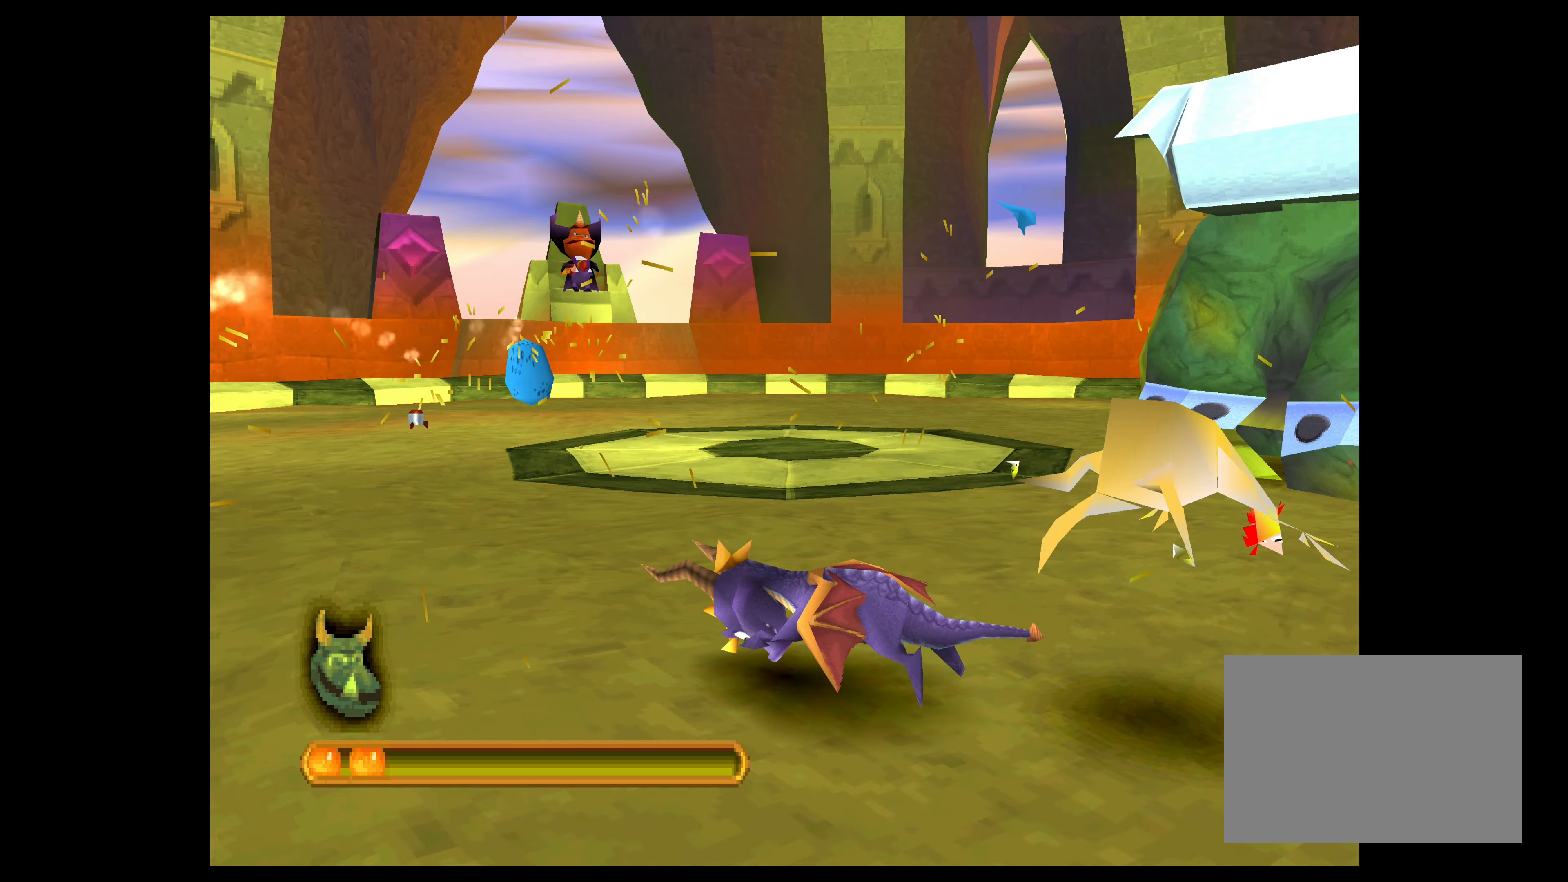
{"buttons": ["CROSS"], "left_stick": "up-left", "events": []}
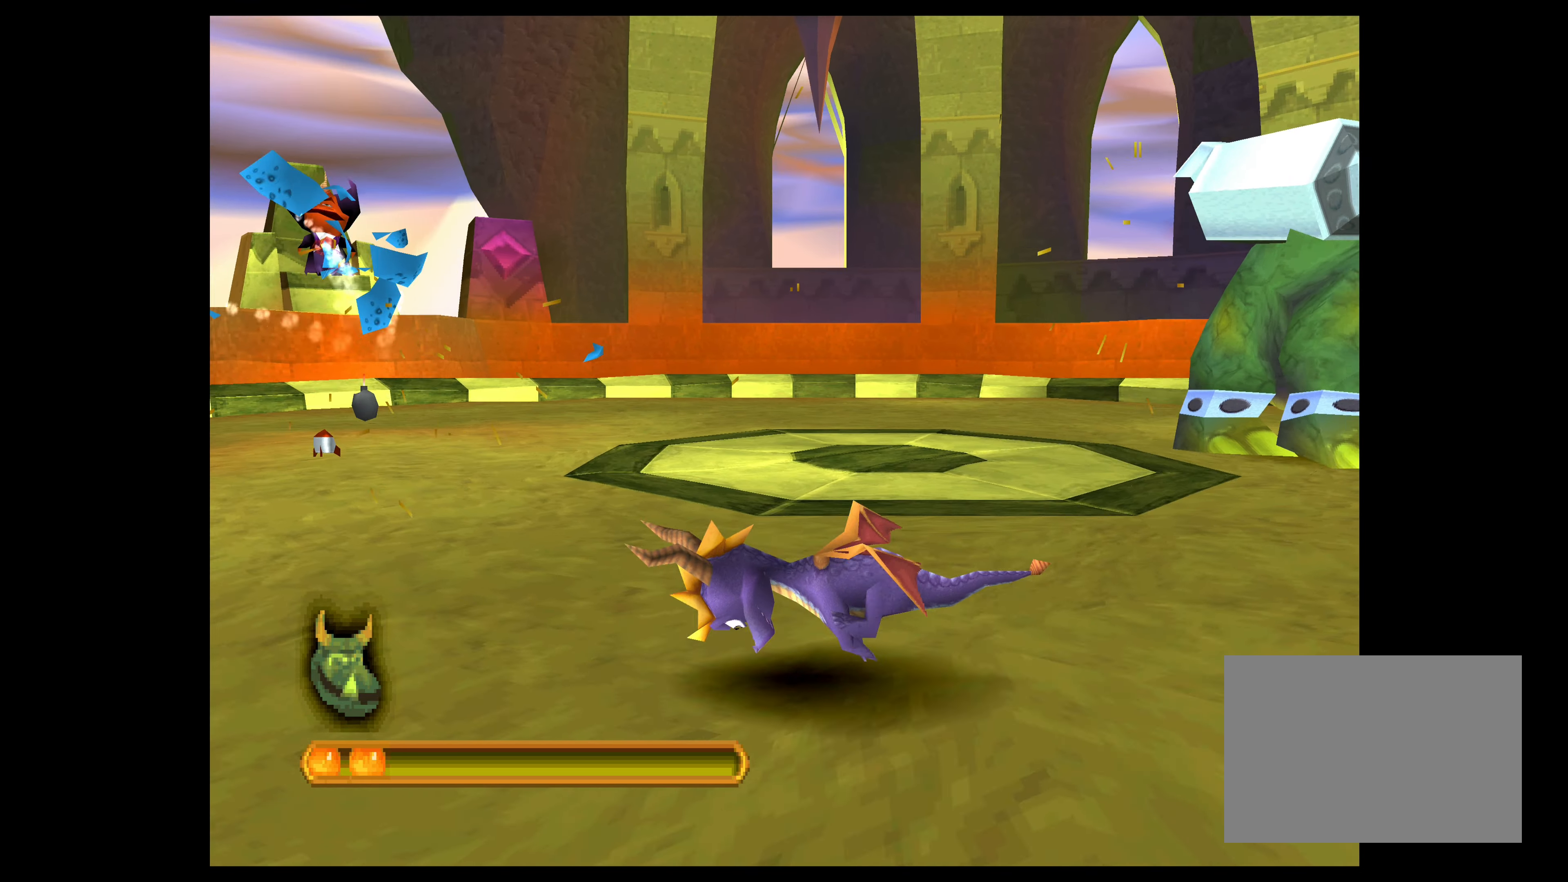
{"buttons": ["CROSS"], "left_stick": "up-left", "events": []}
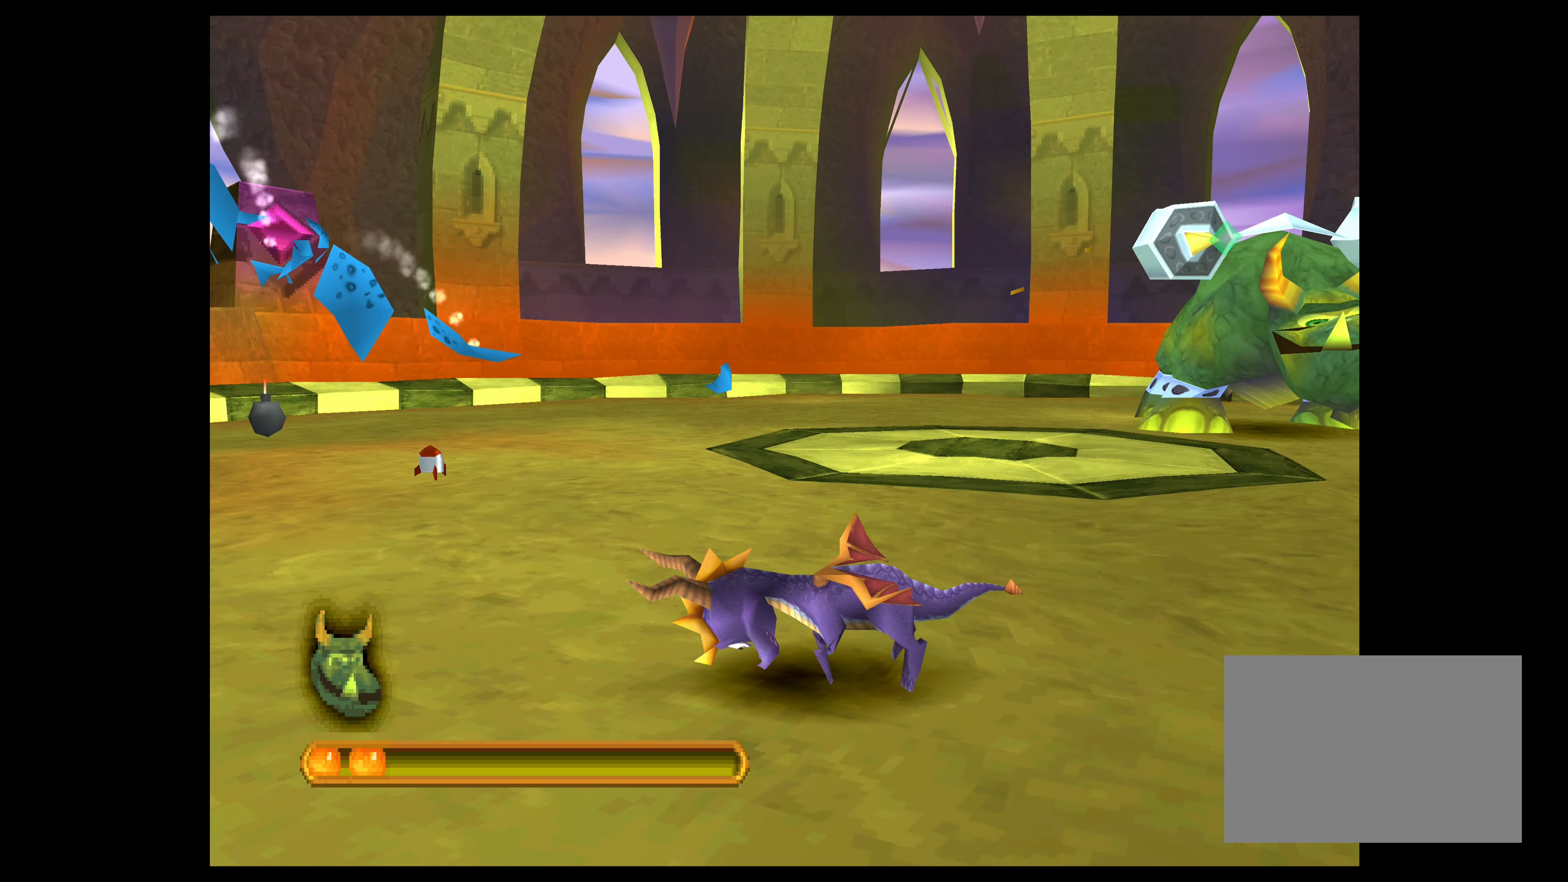
{"buttons": [], "left_stick": "up-left", "events": [[17, "CROSS", "up"]]}
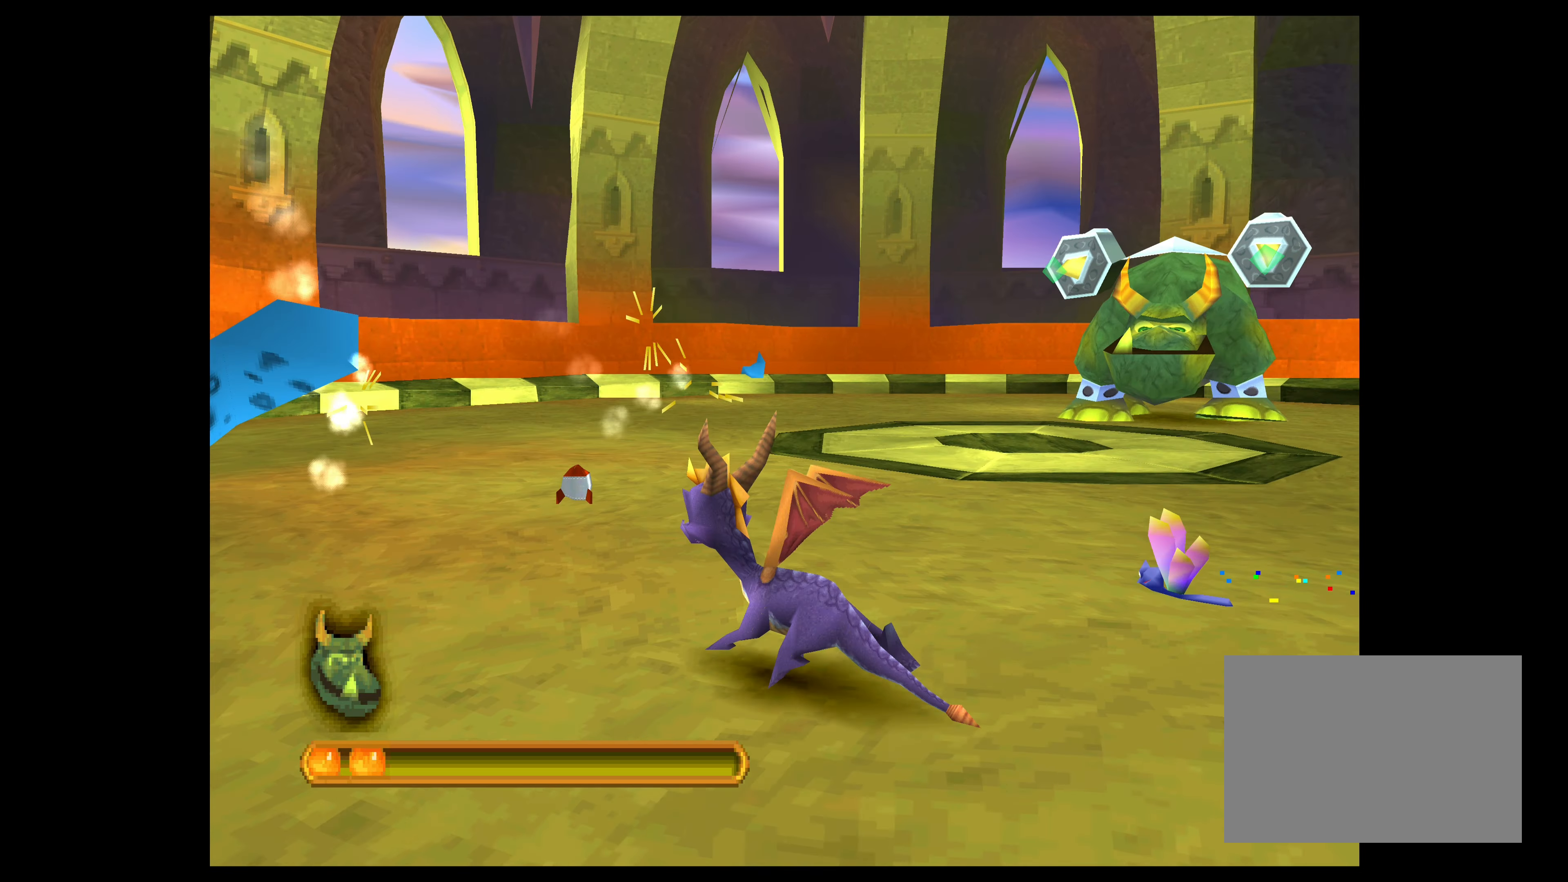
{"buttons": [], "left_stick": "up", "events": [[484, "left_stick", "up"]]}
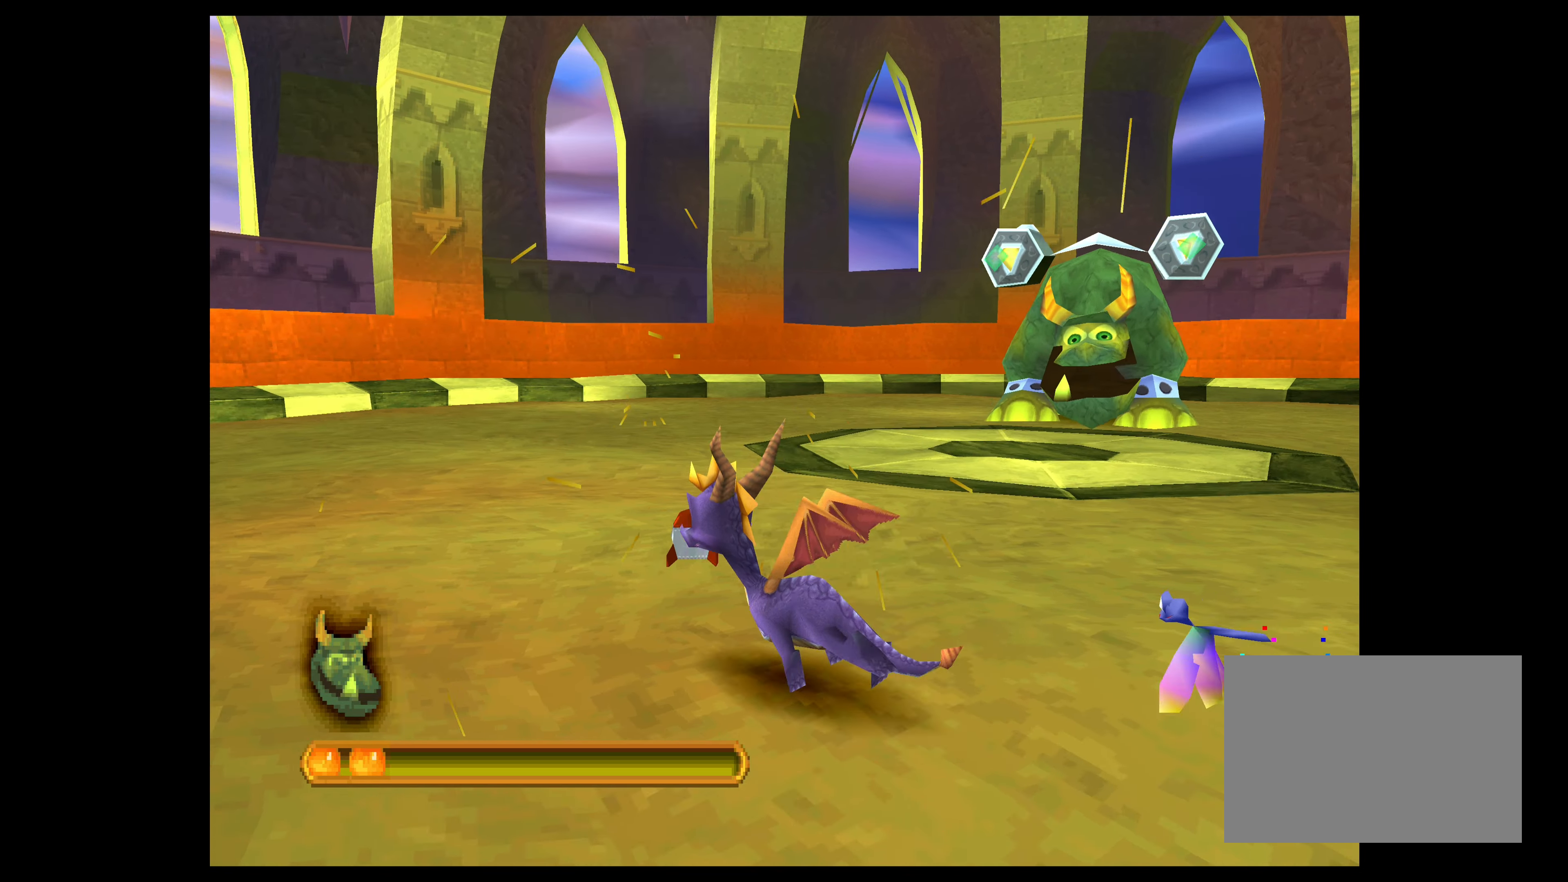
{"buttons": [], "left_stick": "center", "events": [[134, "left_stick", "center"]]}
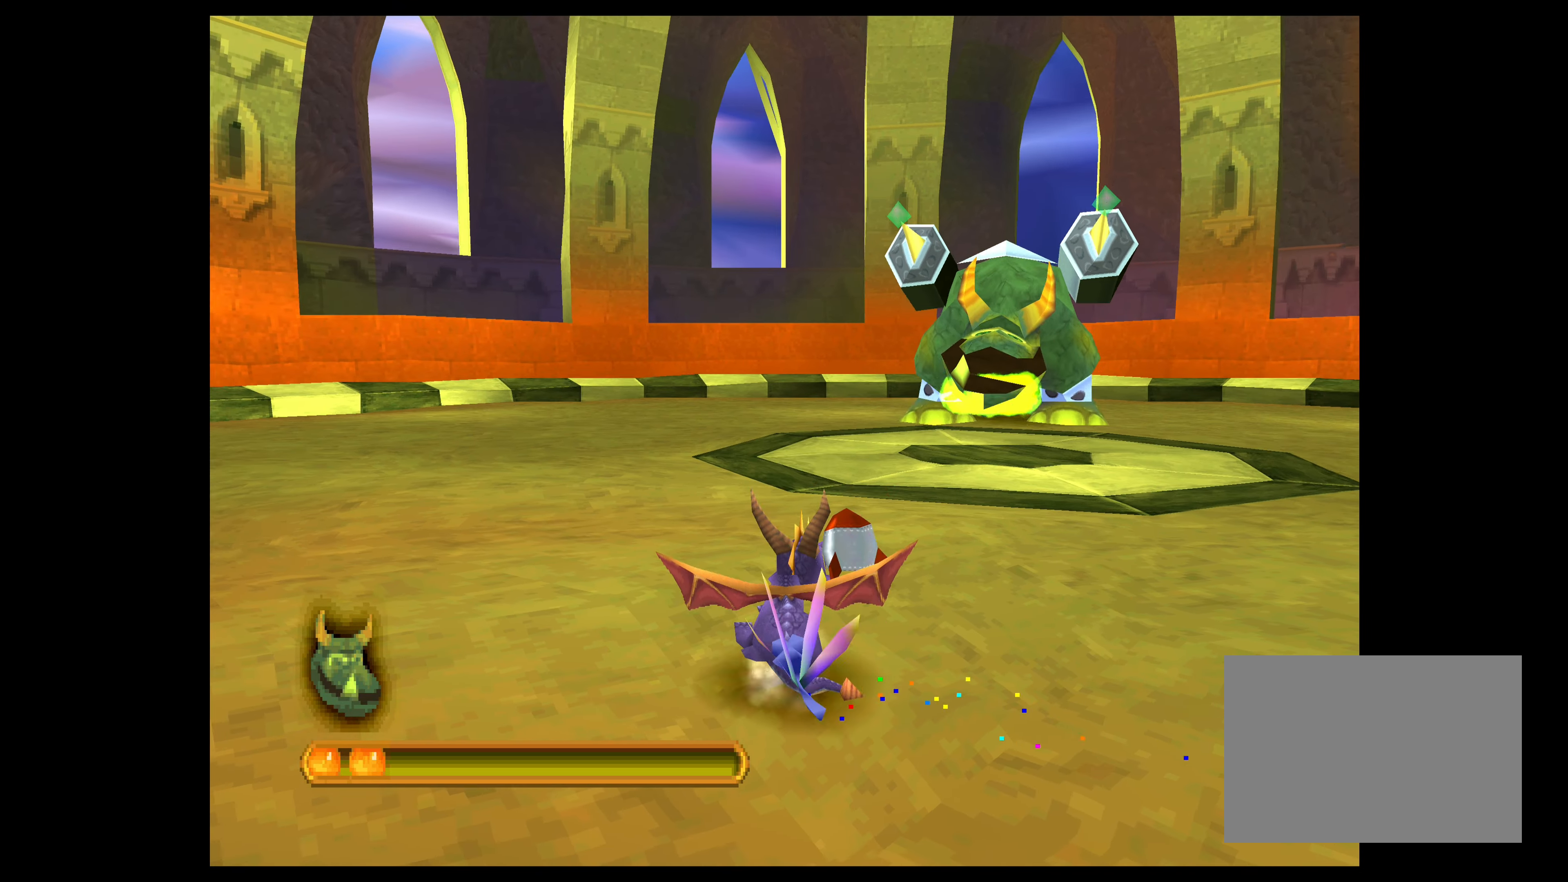
{"buttons": ["CIRCLE"], "left_stick": "left", "events": [[217, "left_stick", "left"], [333, "CIRCLE", "down"]]}
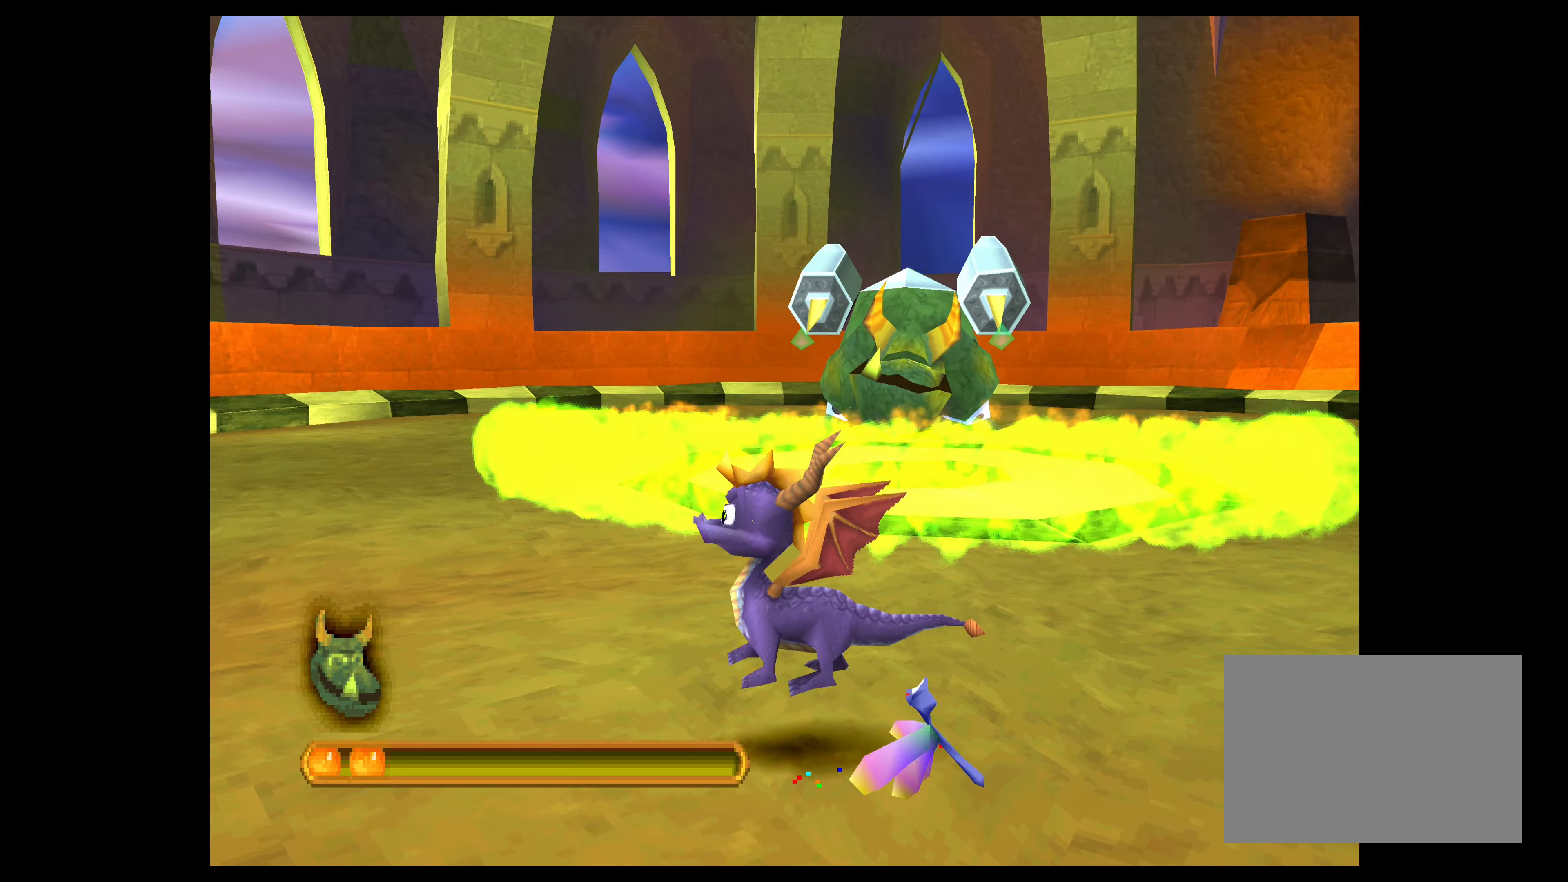
{"buttons": [], "left_stick": "up-right", "events": [[50, "left_stick", "up-left"], [333, "CIRCLE", "up"], [350, "left_stick", "up-right"]]}
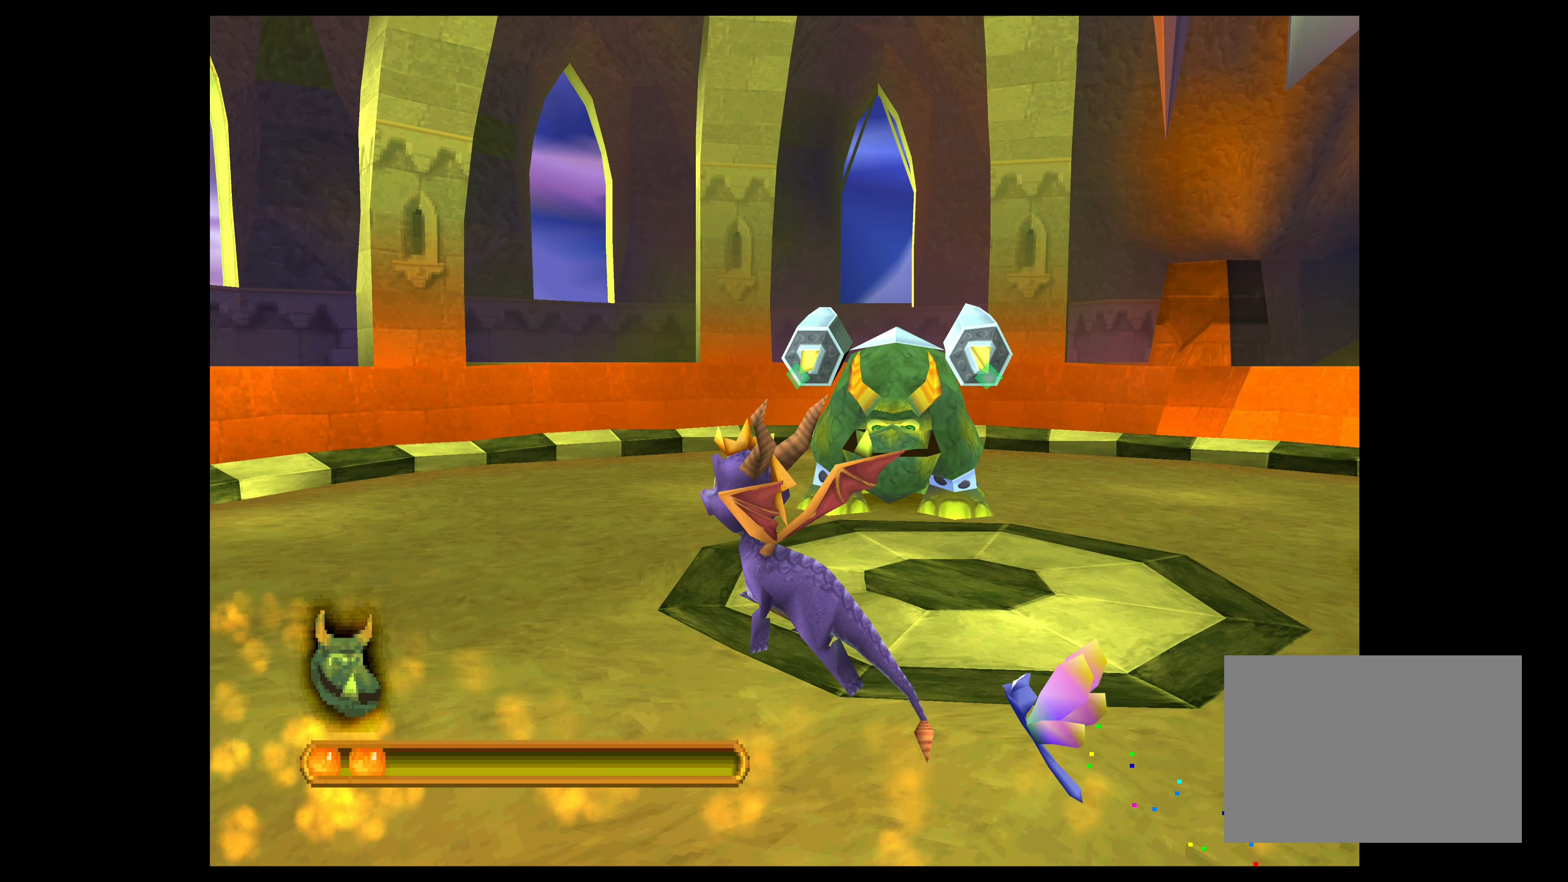
{"buttons": [], "left_stick": "center", "events": [[166, "left_stick", "up"], [316, "left_stick", "center"]]}
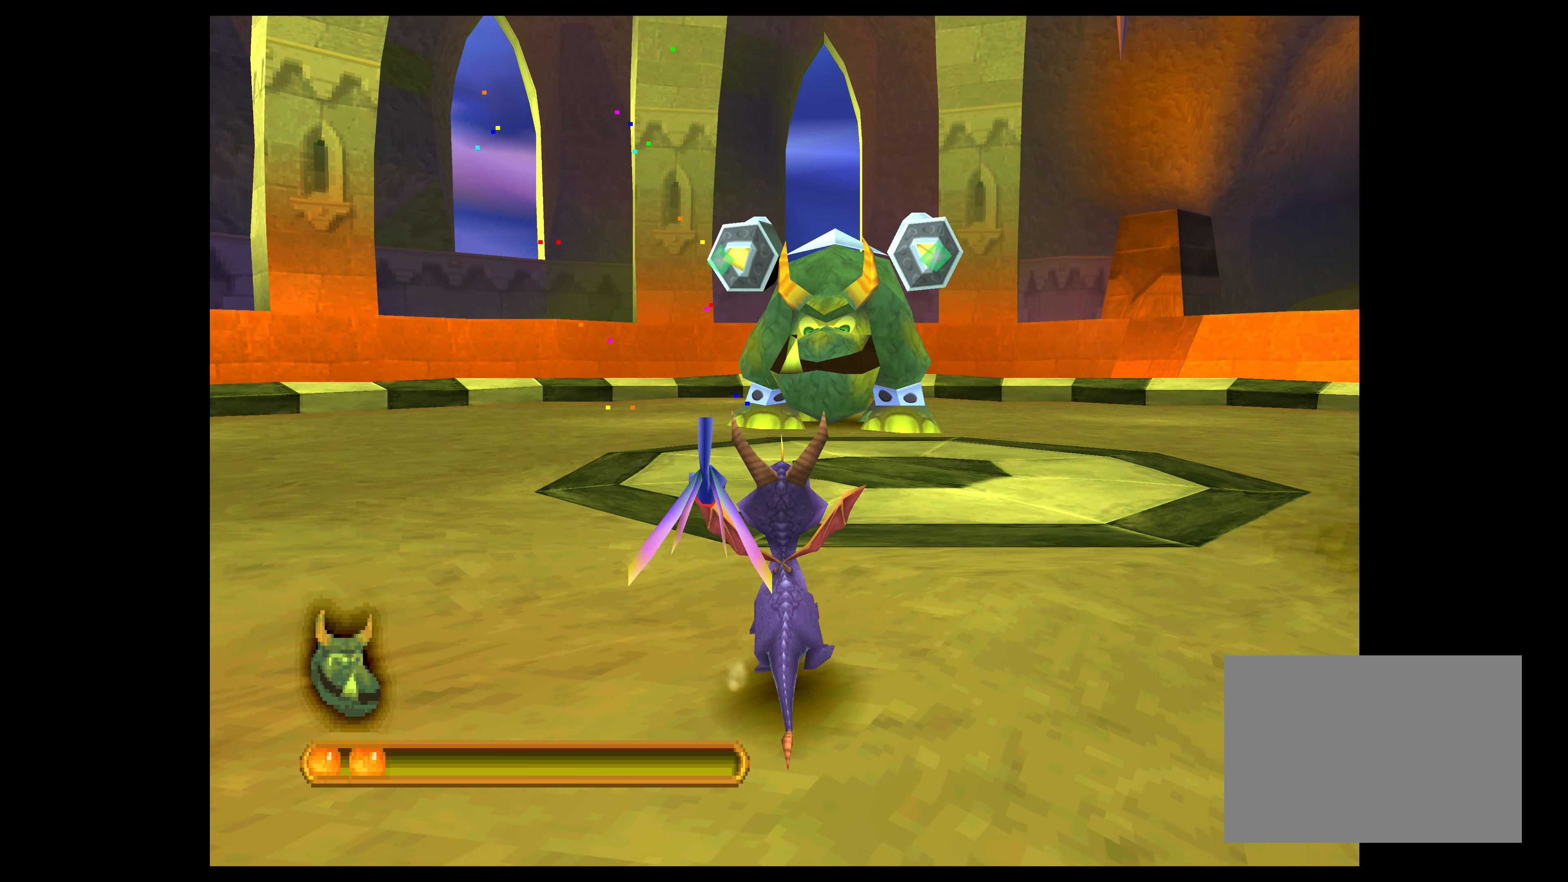
{"buttons": [], "left_stick": "center", "events": [[66, "SQUARE", "down"], [266, "SQUARE", "up"]]}
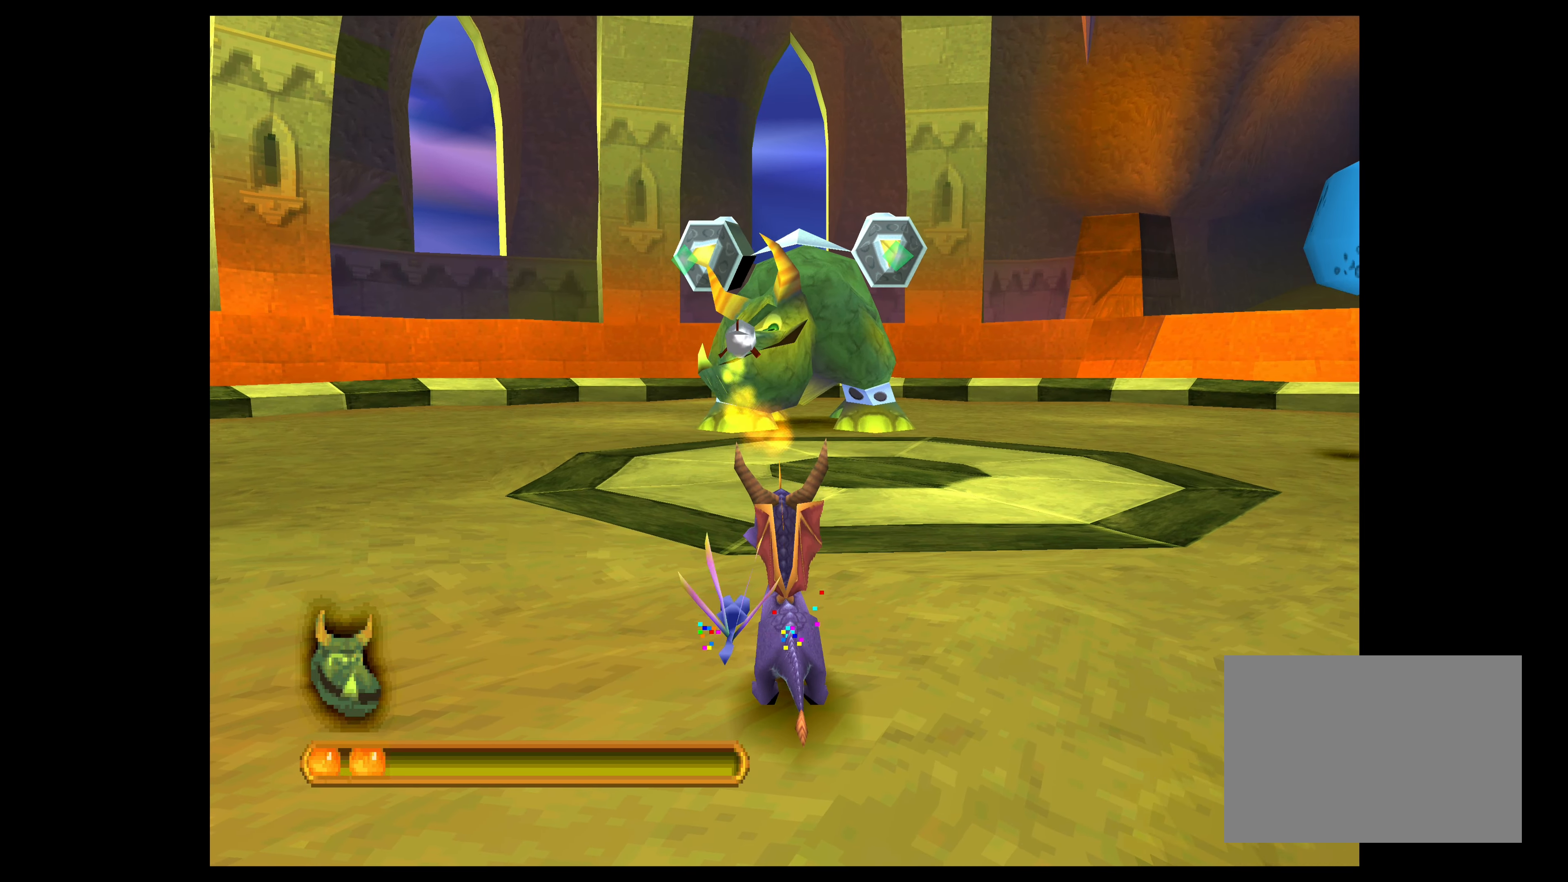
{"buttons": [], "left_stick": "down", "events": [[350, "left_stick", "down"]]}
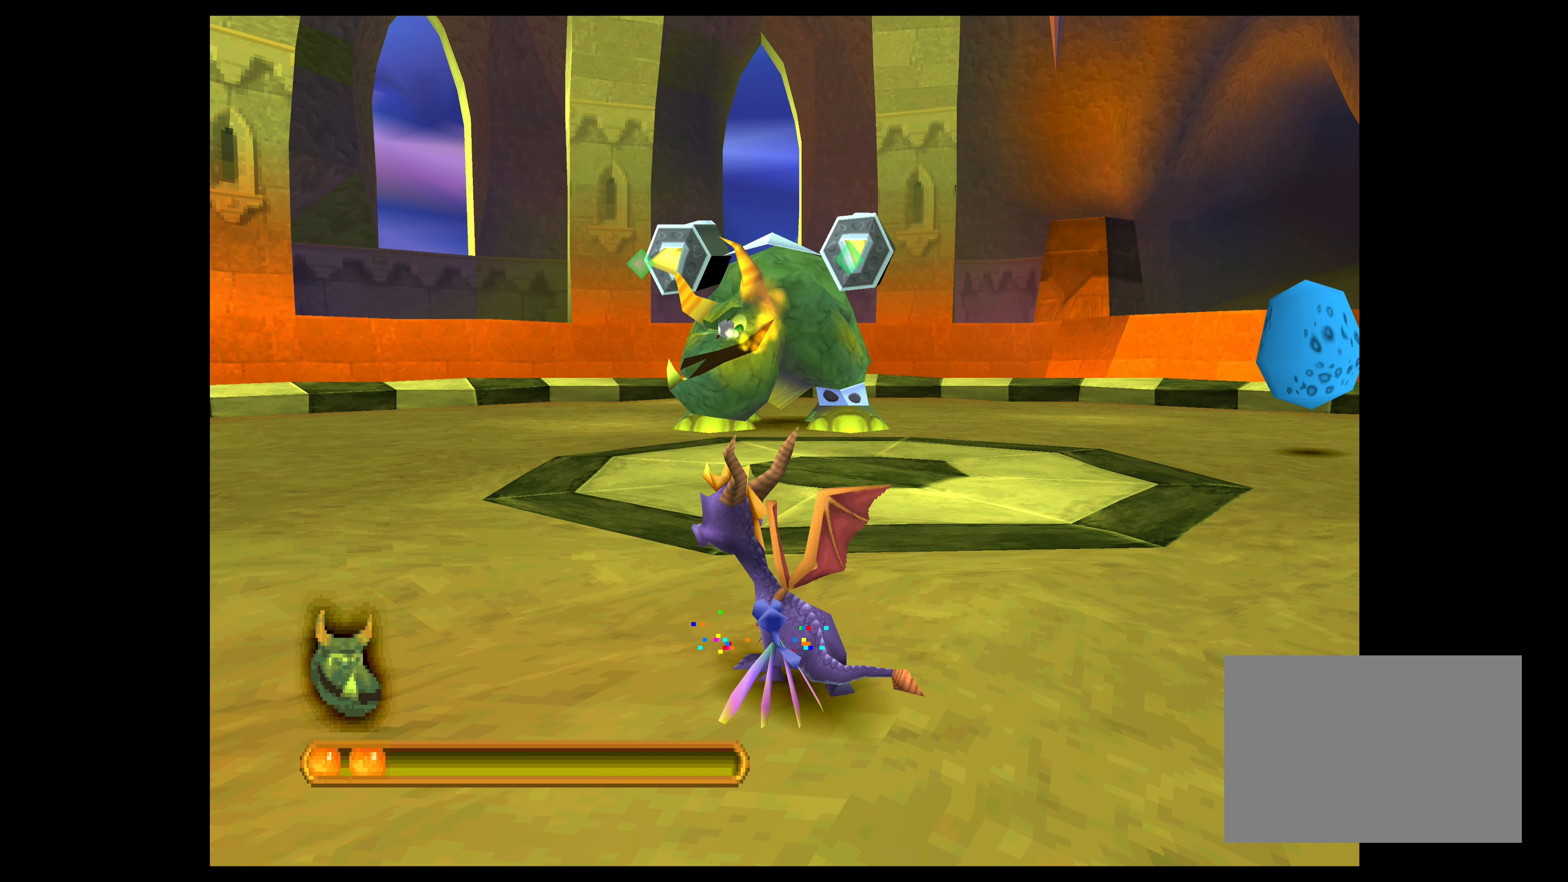
{"buttons": [], "left_stick": "down", "events": []}
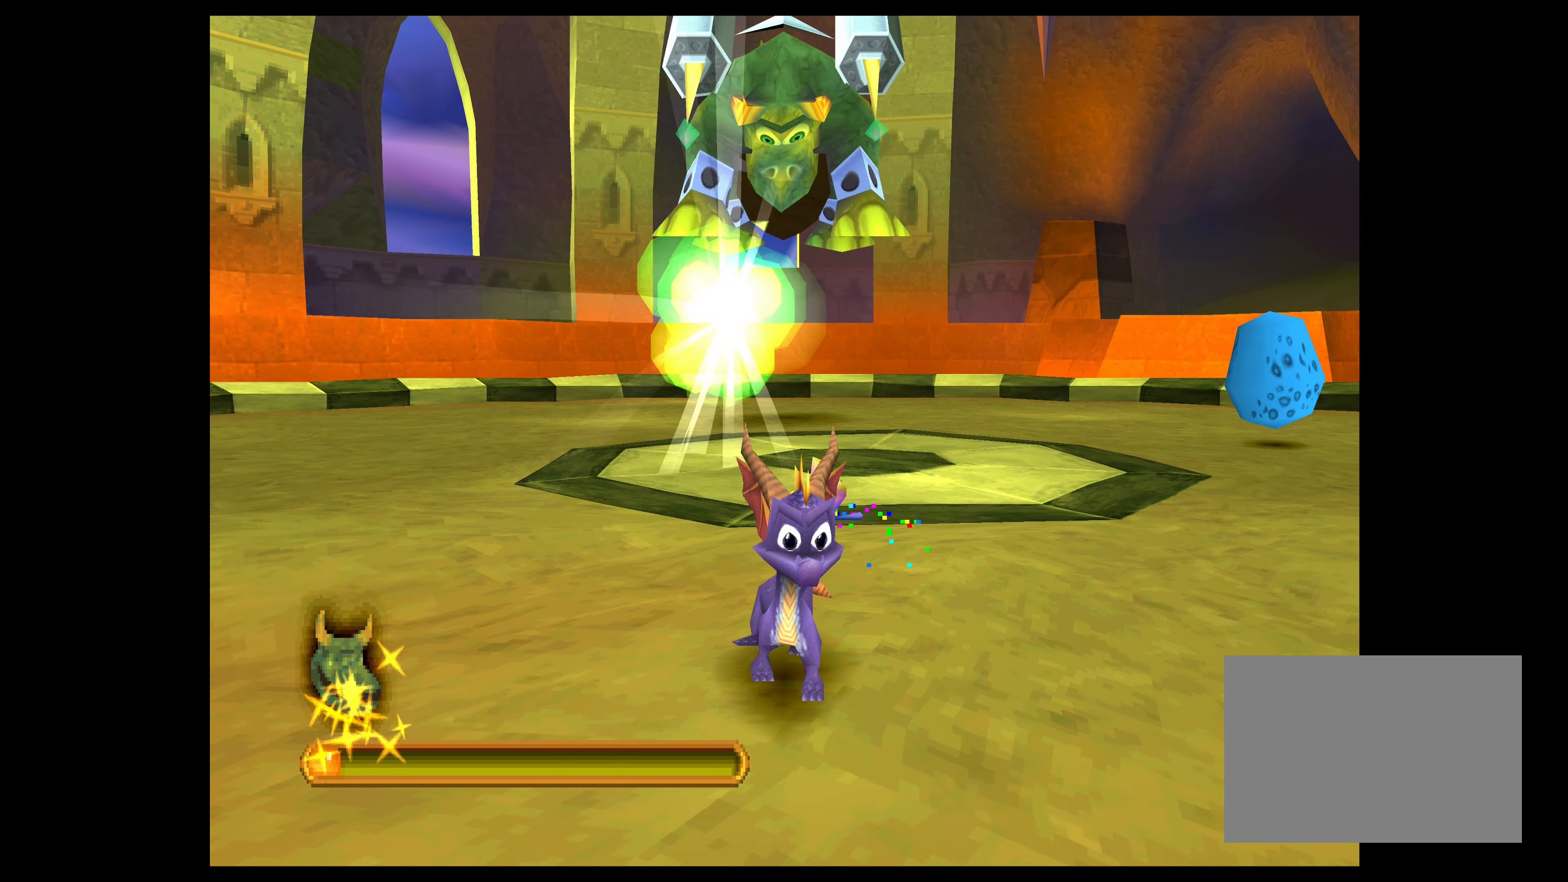
{"buttons": [], "left_stick": "up-right", "events": [[100, "left_stick", "right"], [183, "left_stick", "up-right"]]}
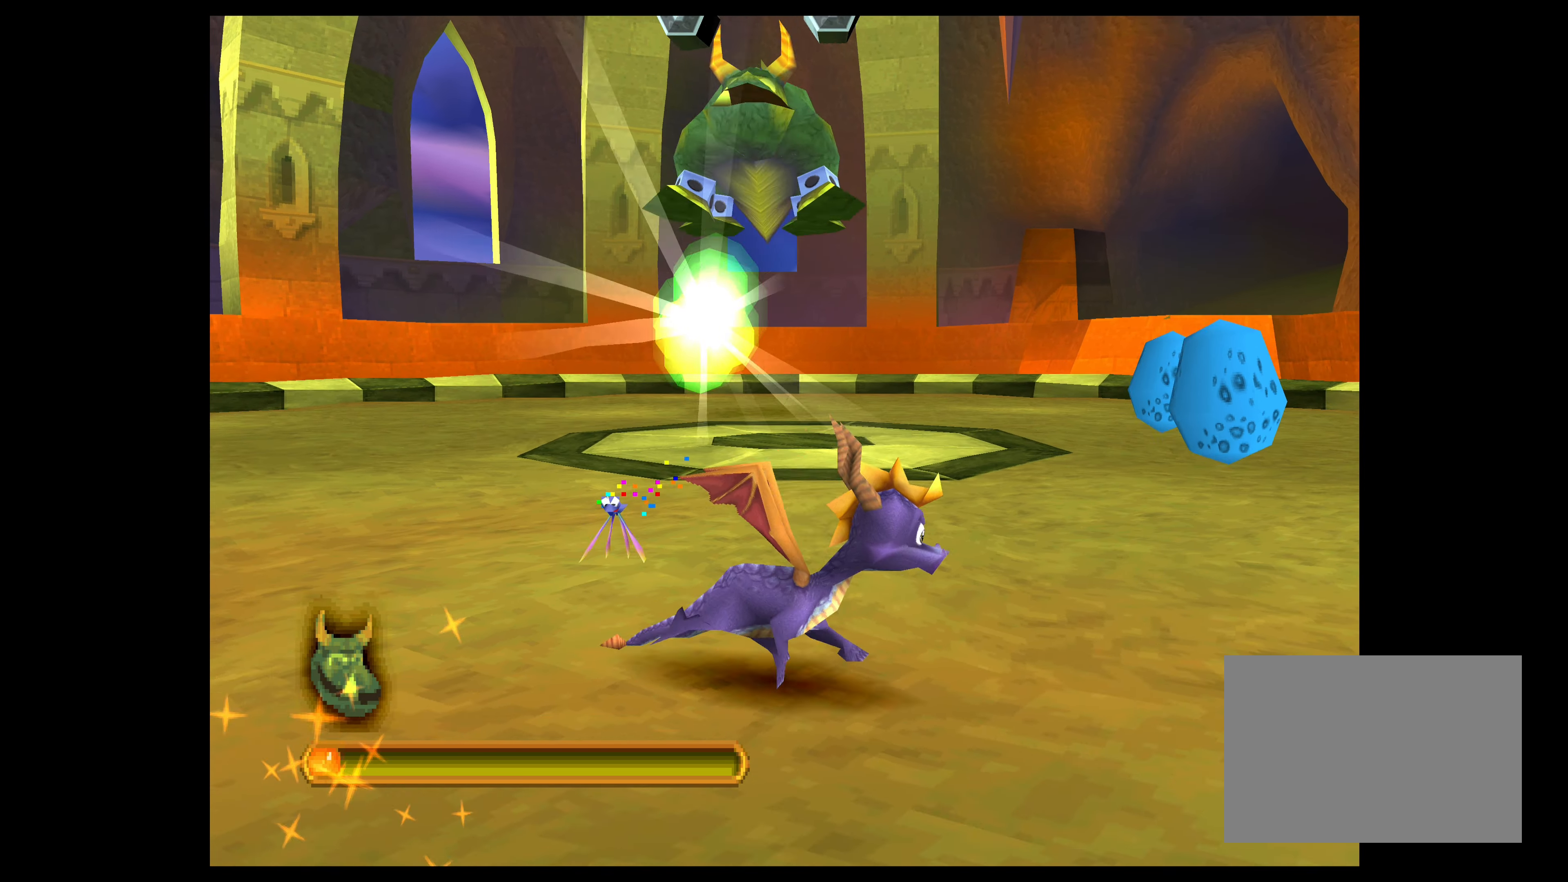
{"buttons": [], "left_stick": "down-right", "events": [[183, "left_stick", "center"], [433, "left_stick", "down-right"]]}
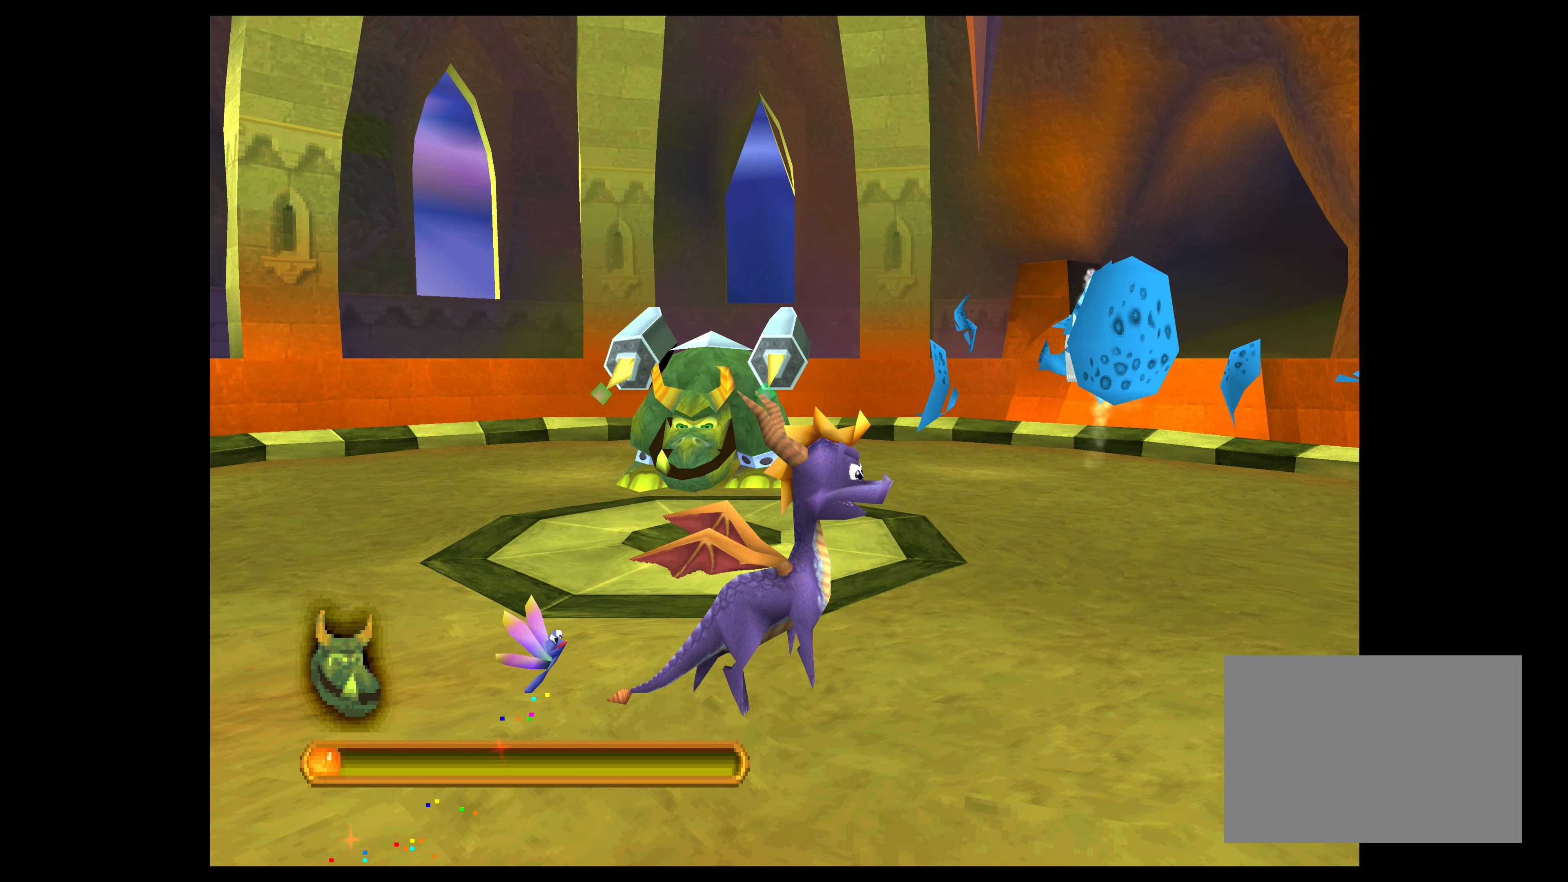
{"buttons": [], "left_stick": "up-right", "events": [[166, "left_stick", "right"], [283, "left_stick", "up-right"]]}
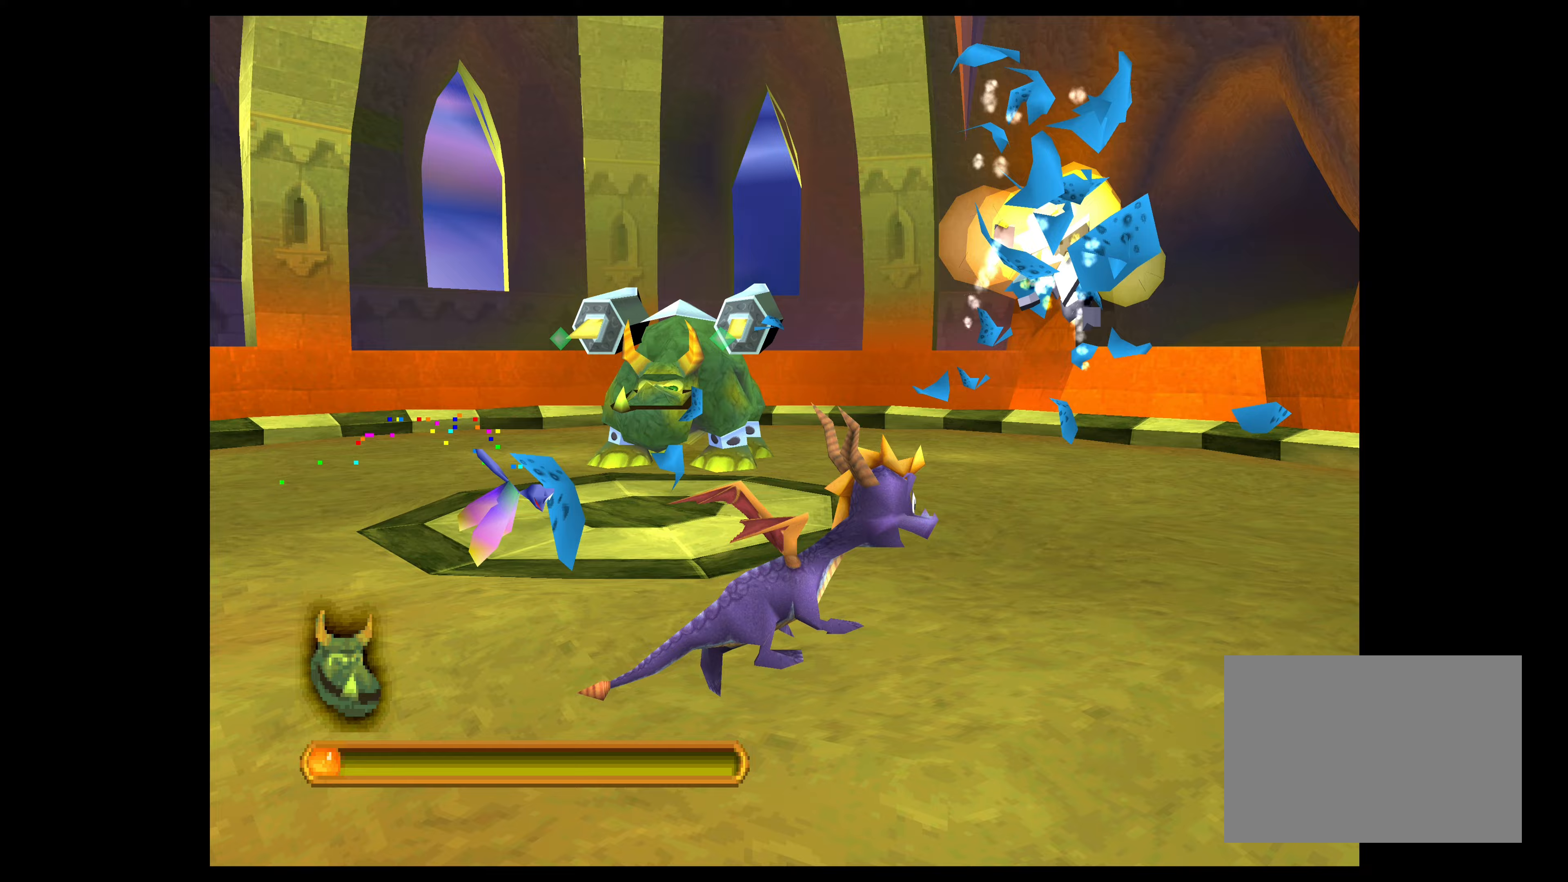
{"buttons": ["CROSS"], "left_stick": "center", "events": [[383, "left_stick", "center"], [483, "CROSS", "down"]]}
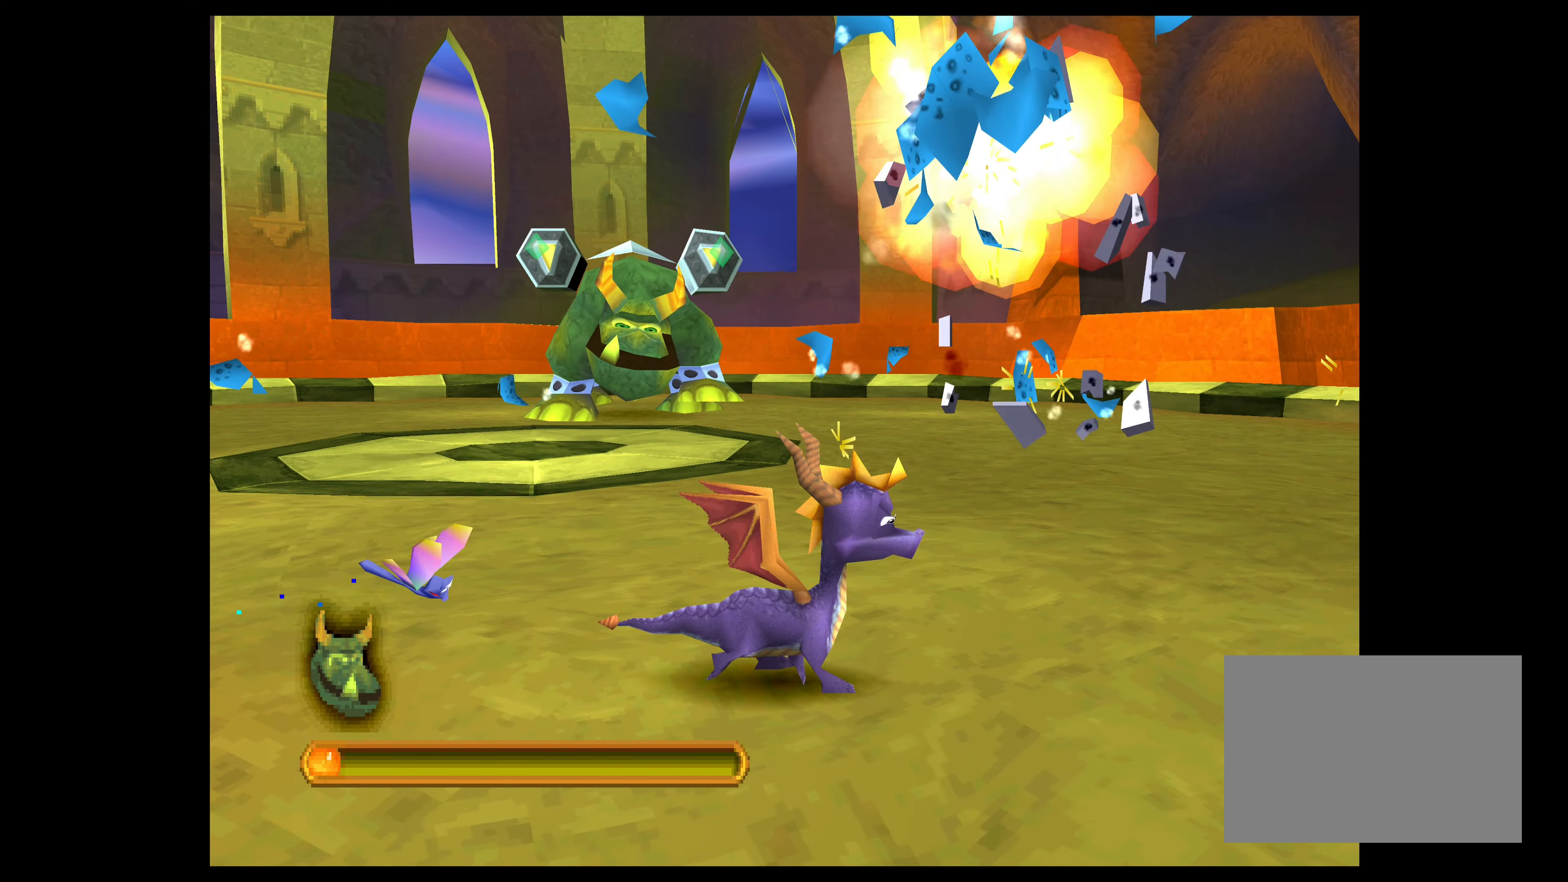
{"buttons": ["CROSS"], "left_stick": "up", "events": [[167, "left_stick", "right"], [467, "left_stick", "up"]]}
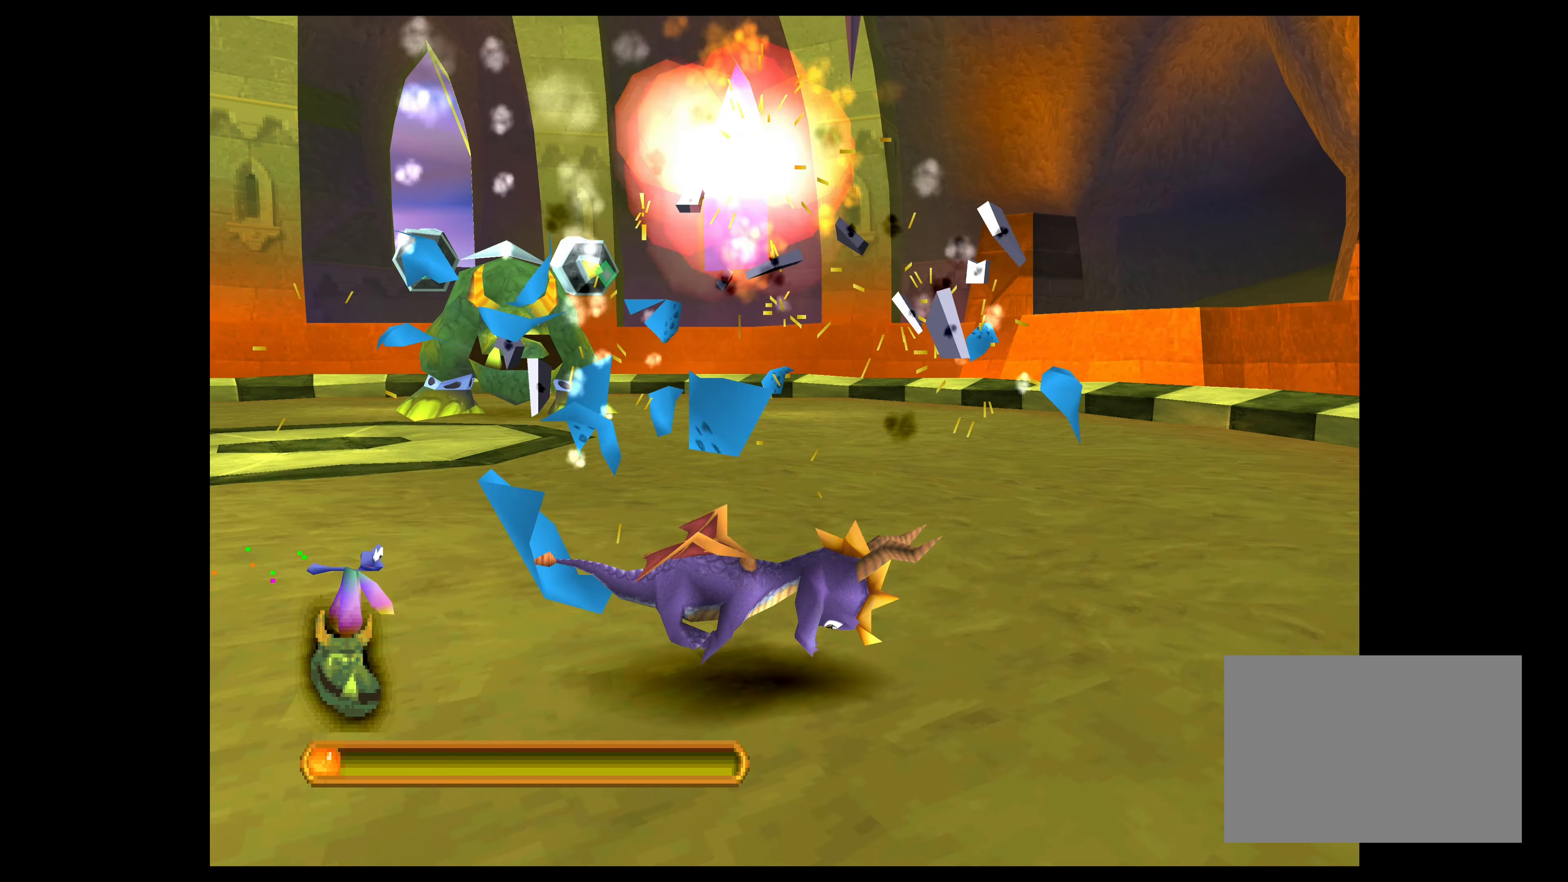
{"buttons": [], "left_stick": "left", "events": [[67, "CROSS", "up"], [117, "left_stick", "up-right"], [300, "left_stick", "center"], [500, "left_stick", "left"]]}
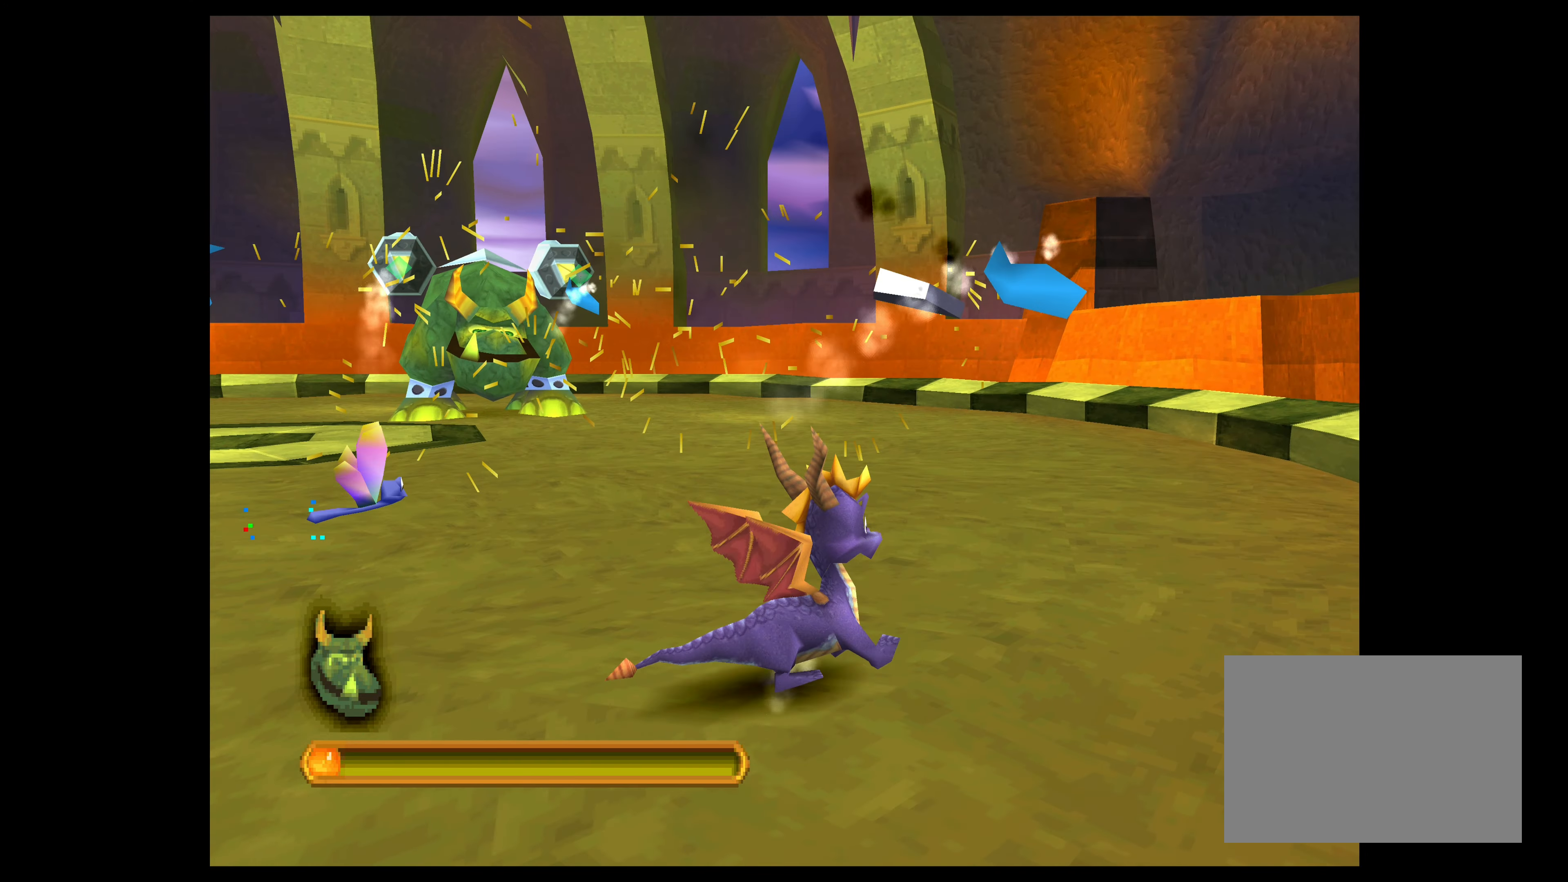
{"buttons": ["CROSS"], "left_stick": "left", "events": [[433, "CROSS", "down"]]}
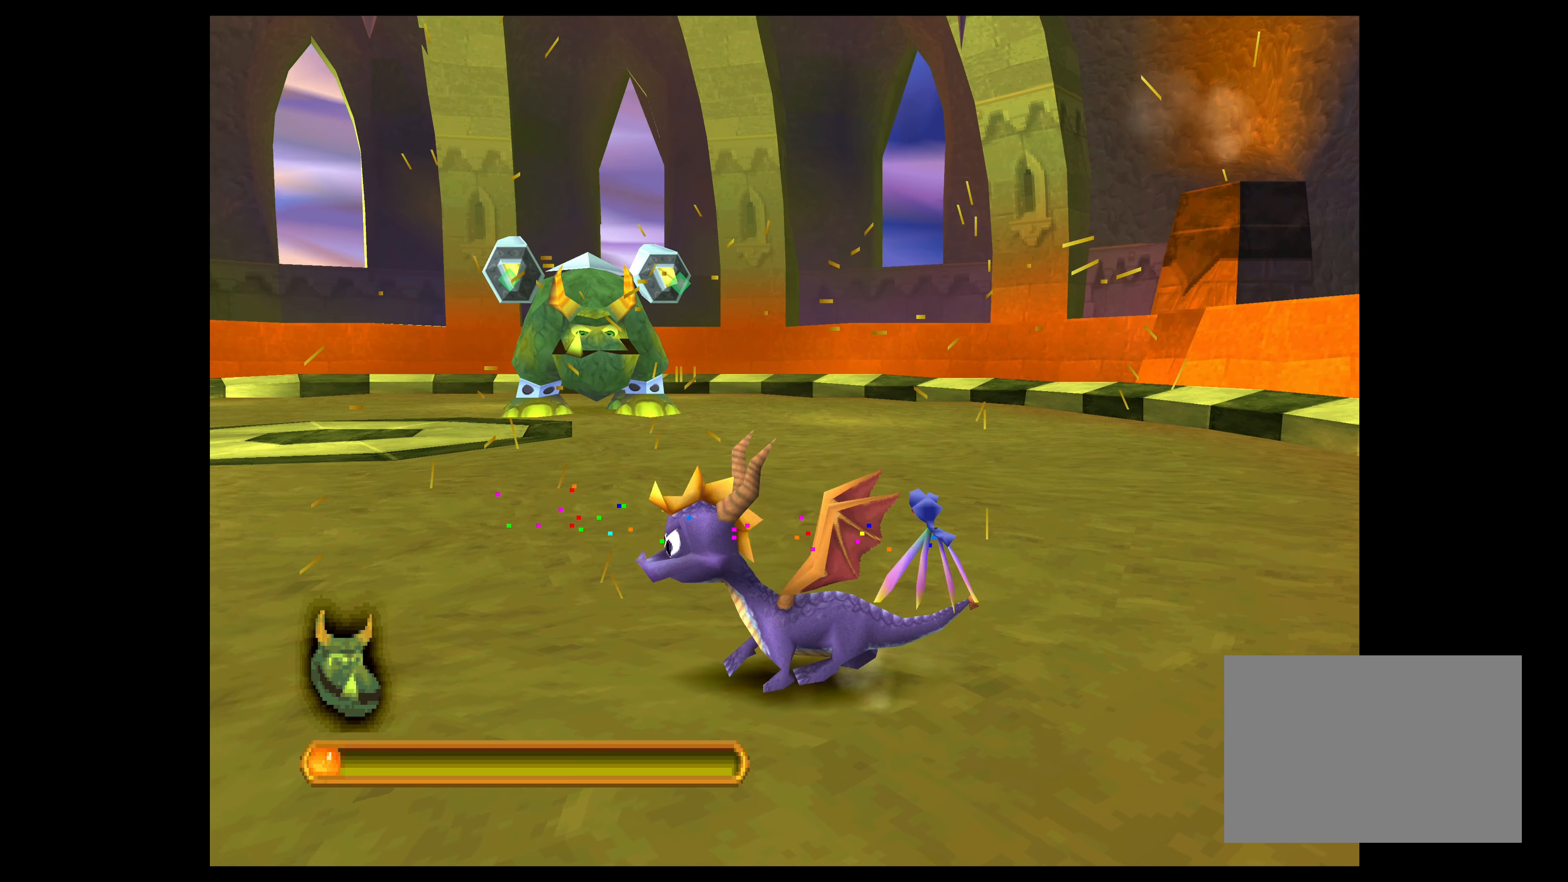
{"buttons": ["CROSS"], "left_stick": "left", "events": []}